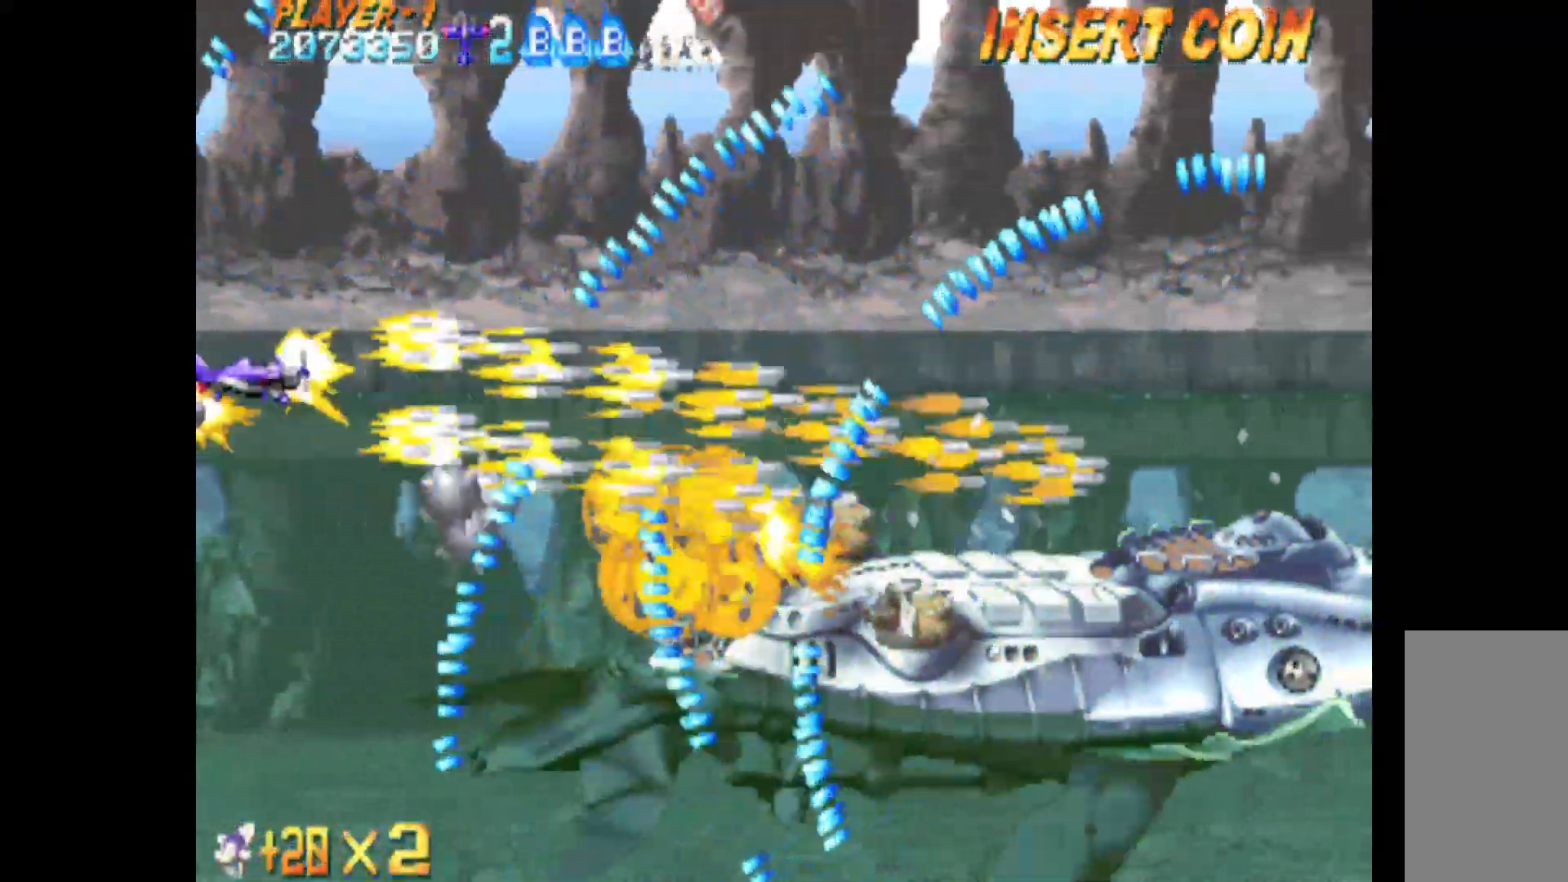
Gameplay with keyboard; each line is a JSON object with the keys held at the frame after it. "events" lists presses ("down") and releases ("up") of "c", "d", "down", "left", "q", "right", "s", "shift", "space", "up", "w" and "x" between this image and that frame as [ms after this image, input, new state], when the widget could be followed in between. No other keys are recorded. Mouse input is not recorded.
{"keys": ["c", "down"], "events": [[117, "right", "down"], [400, "down", "down"], [433, "right", "up"]]}
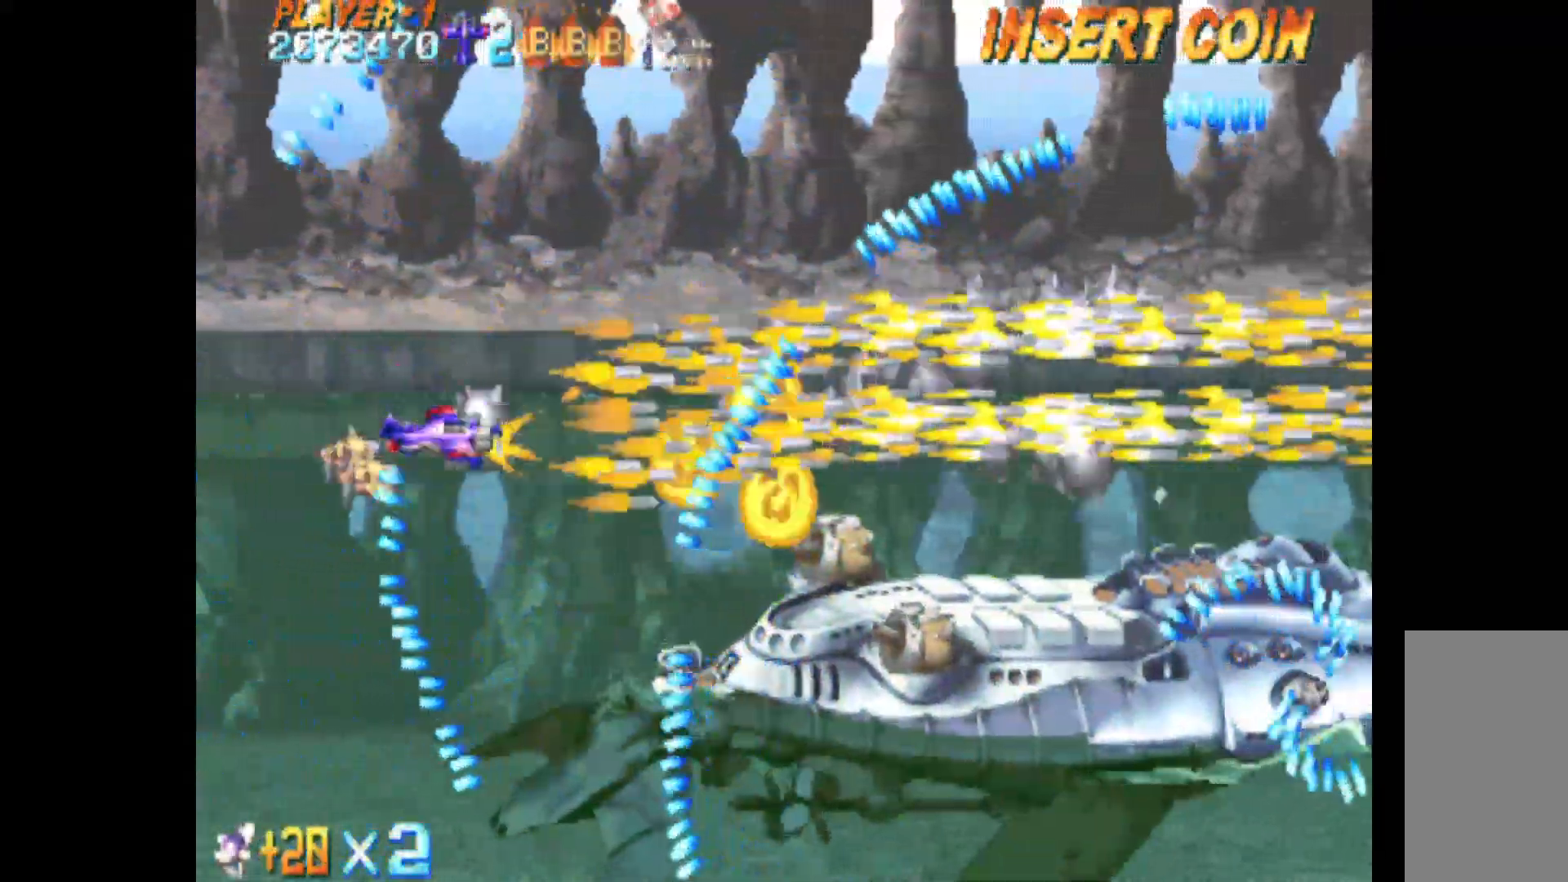
{"keys": ["c"], "events": [[217, "left", "down"], [267, "down", "up"], [317, "left", "up"]]}
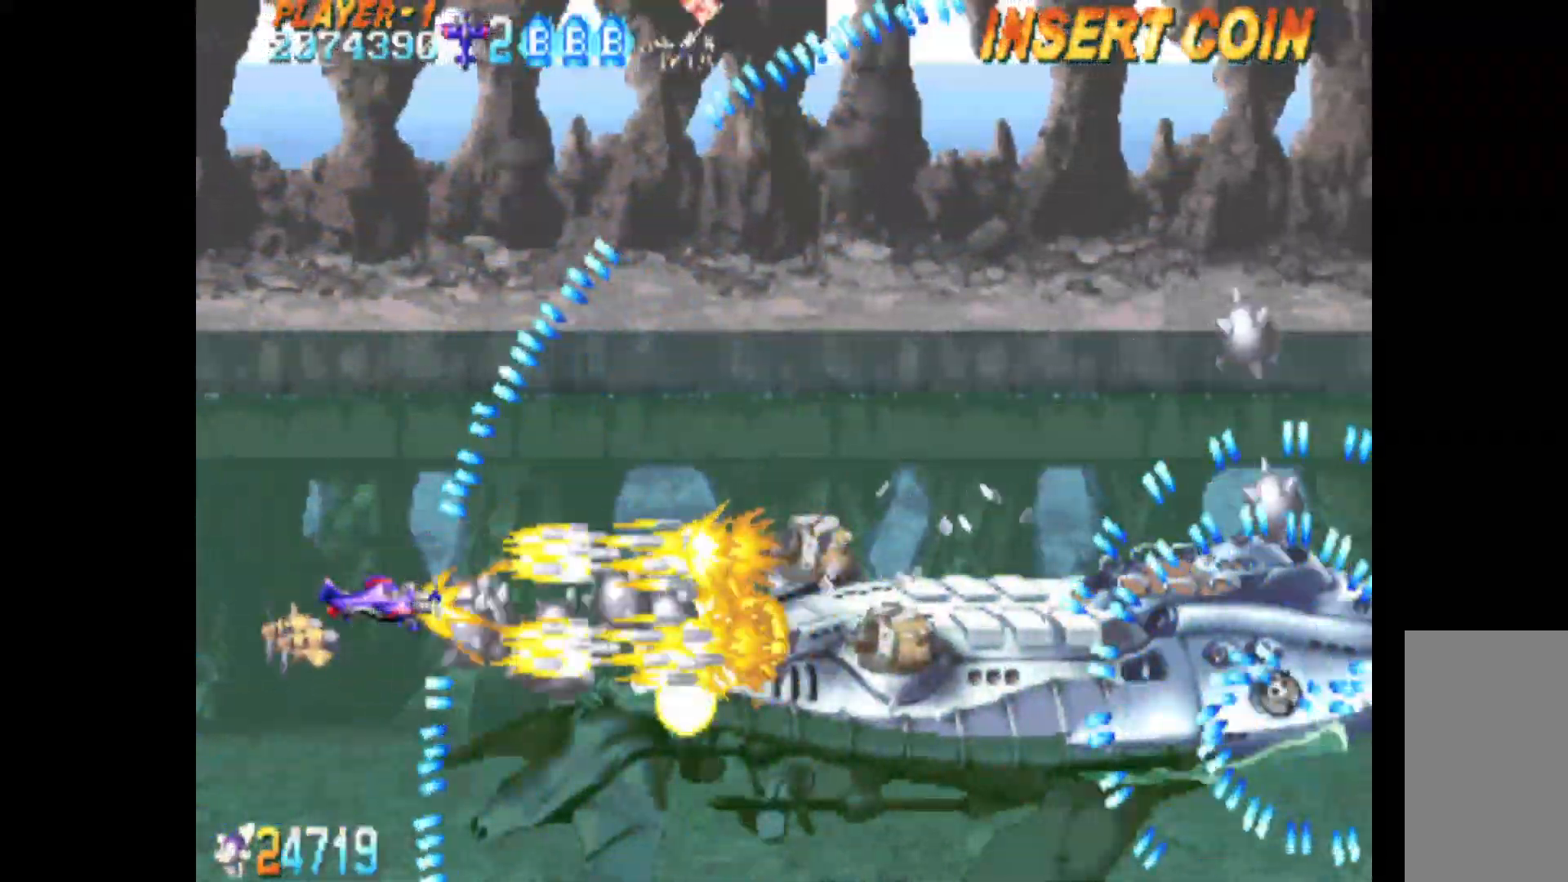
{"keys": ["c", "up"], "events": [[100, "right", "down"], [183, "right", "up"], [283, "left", "down"], [383, "up", "down"], [417, "left", "up"]]}
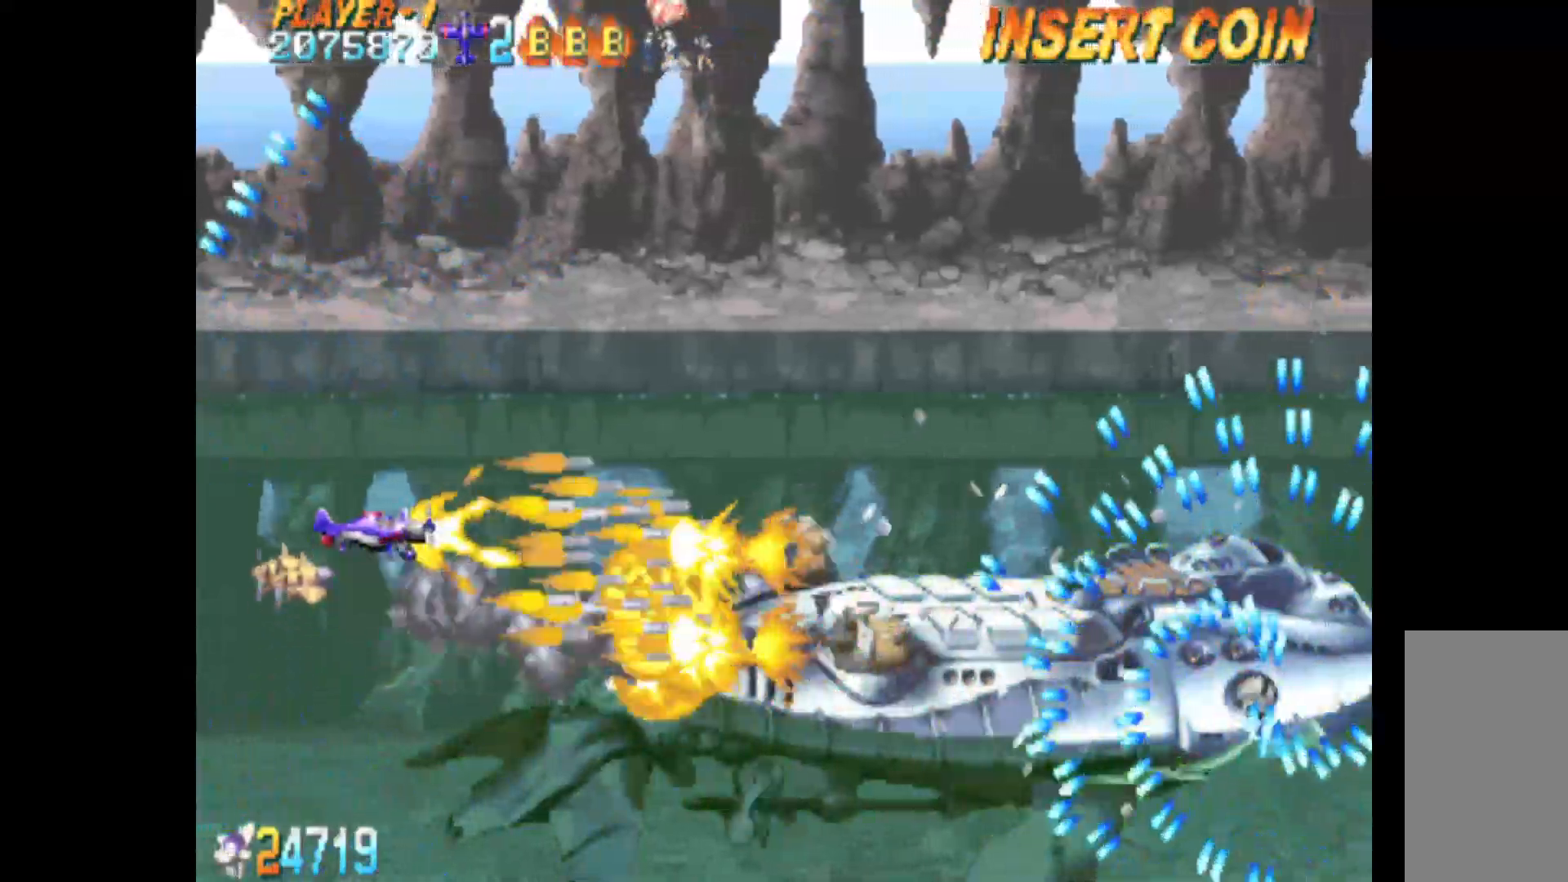
{"keys": ["c", "q", "up"], "events": [[117, "right", "down"], [150, "q", "down"], [250, "right", "up"]]}
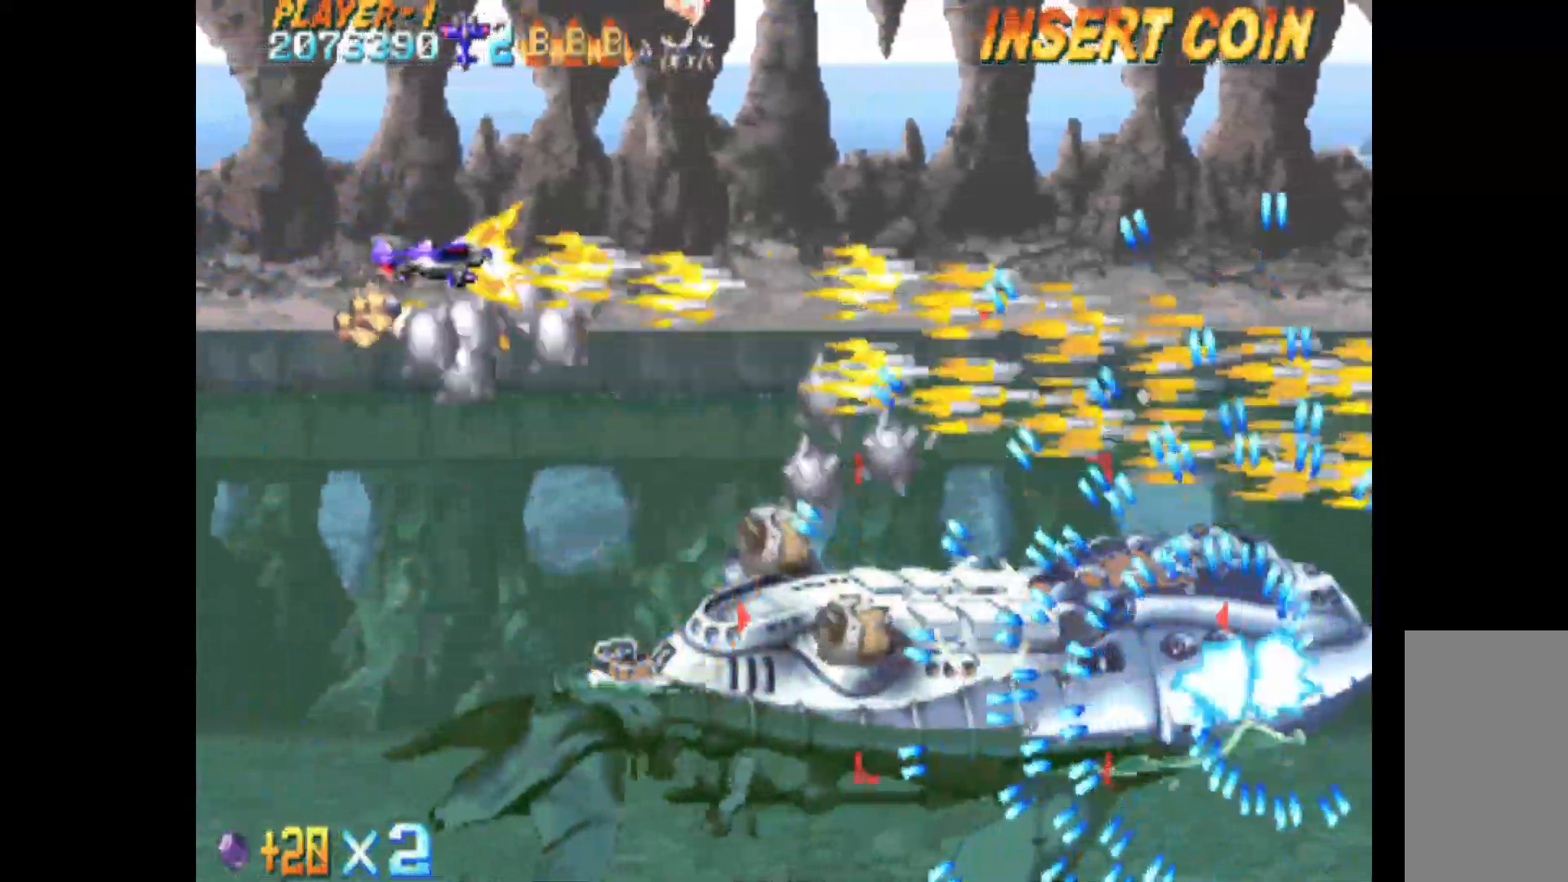
{"keys": ["c", "q", "right"], "events": [[33, "left", "down"], [33, "up", "up"], [217, "down", "down"], [267, "left", "up"], [400, "down", "up"], [400, "right", "down"]]}
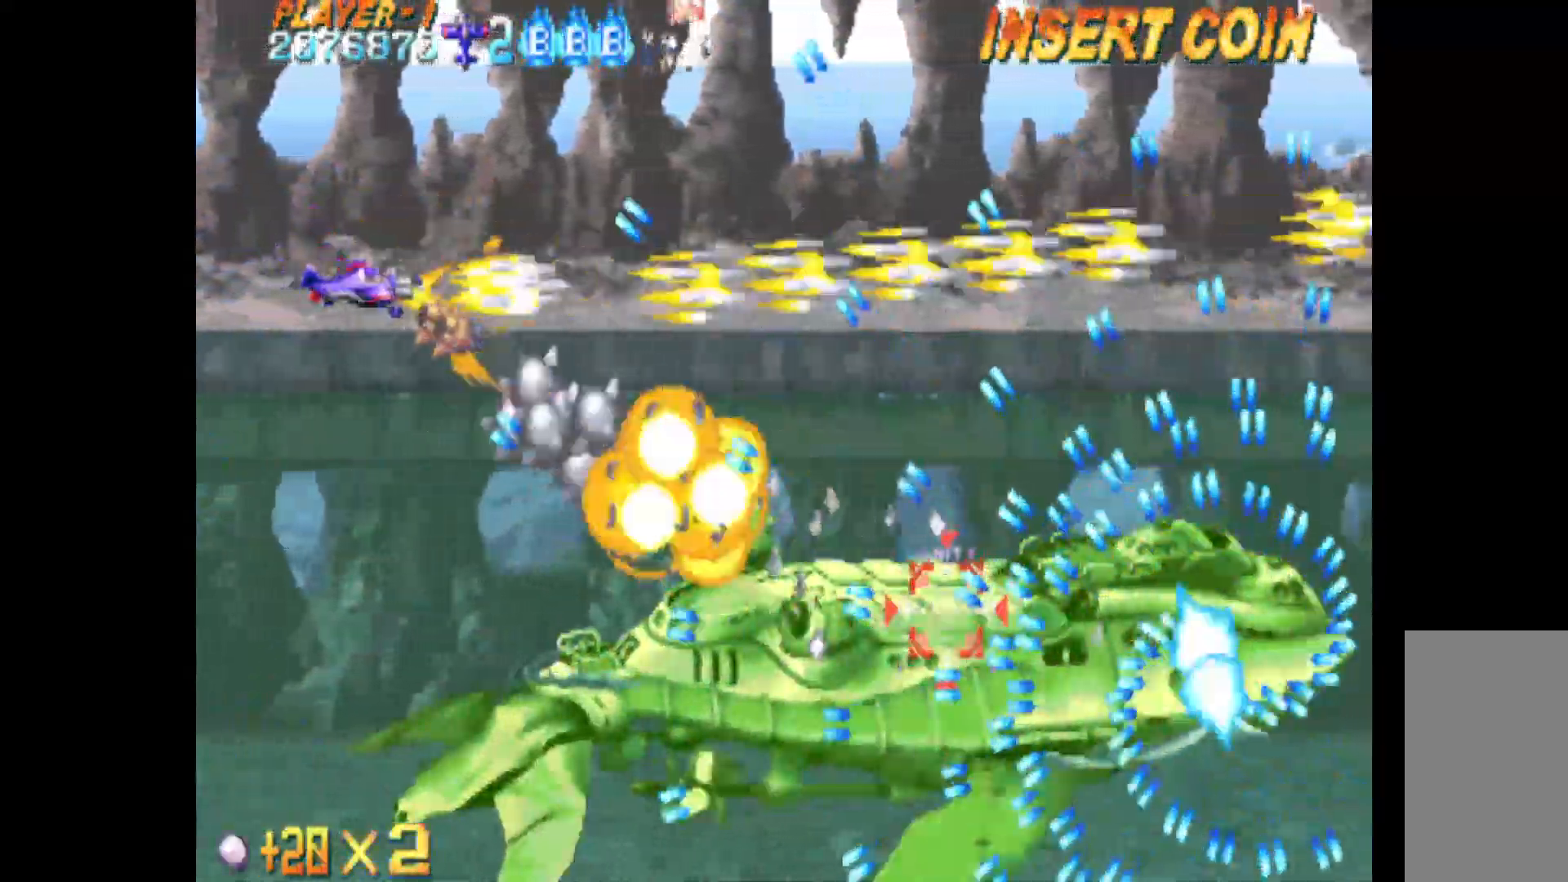
{"keys": ["c", "q"], "events": [[100, "right", "up"], [233, "right", "down"], [233, "up", "down"], [467, "right", "up"], [467, "up", "up"]]}
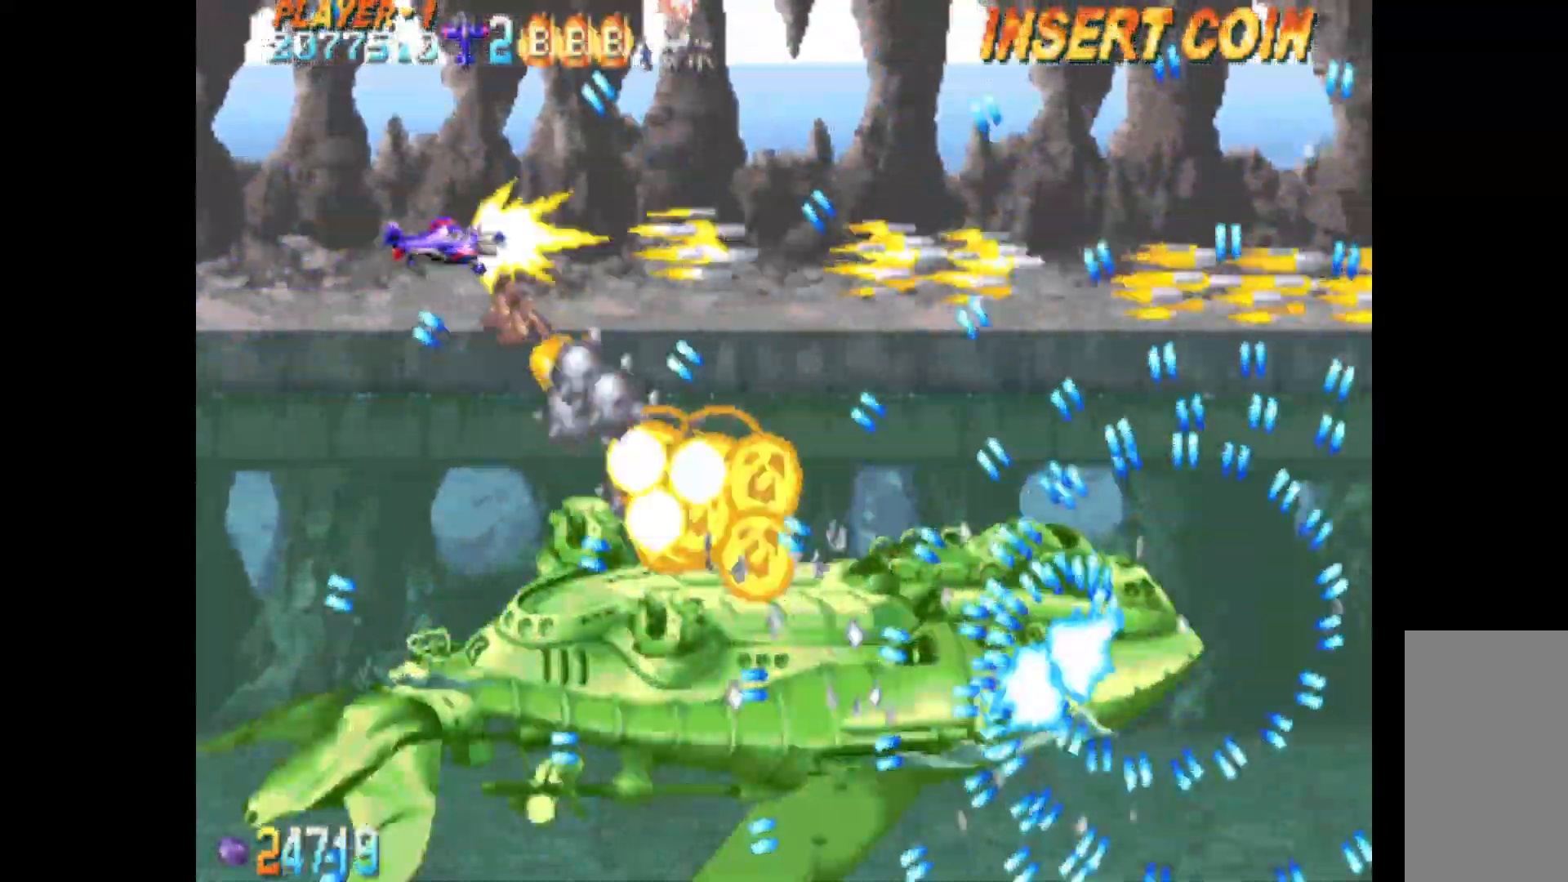
{"keys": ["c", "q", "right", "up"], "events": [[200, "up", "down"], [250, "right", "down"], [383, "right", "up"], [433, "right", "down"]]}
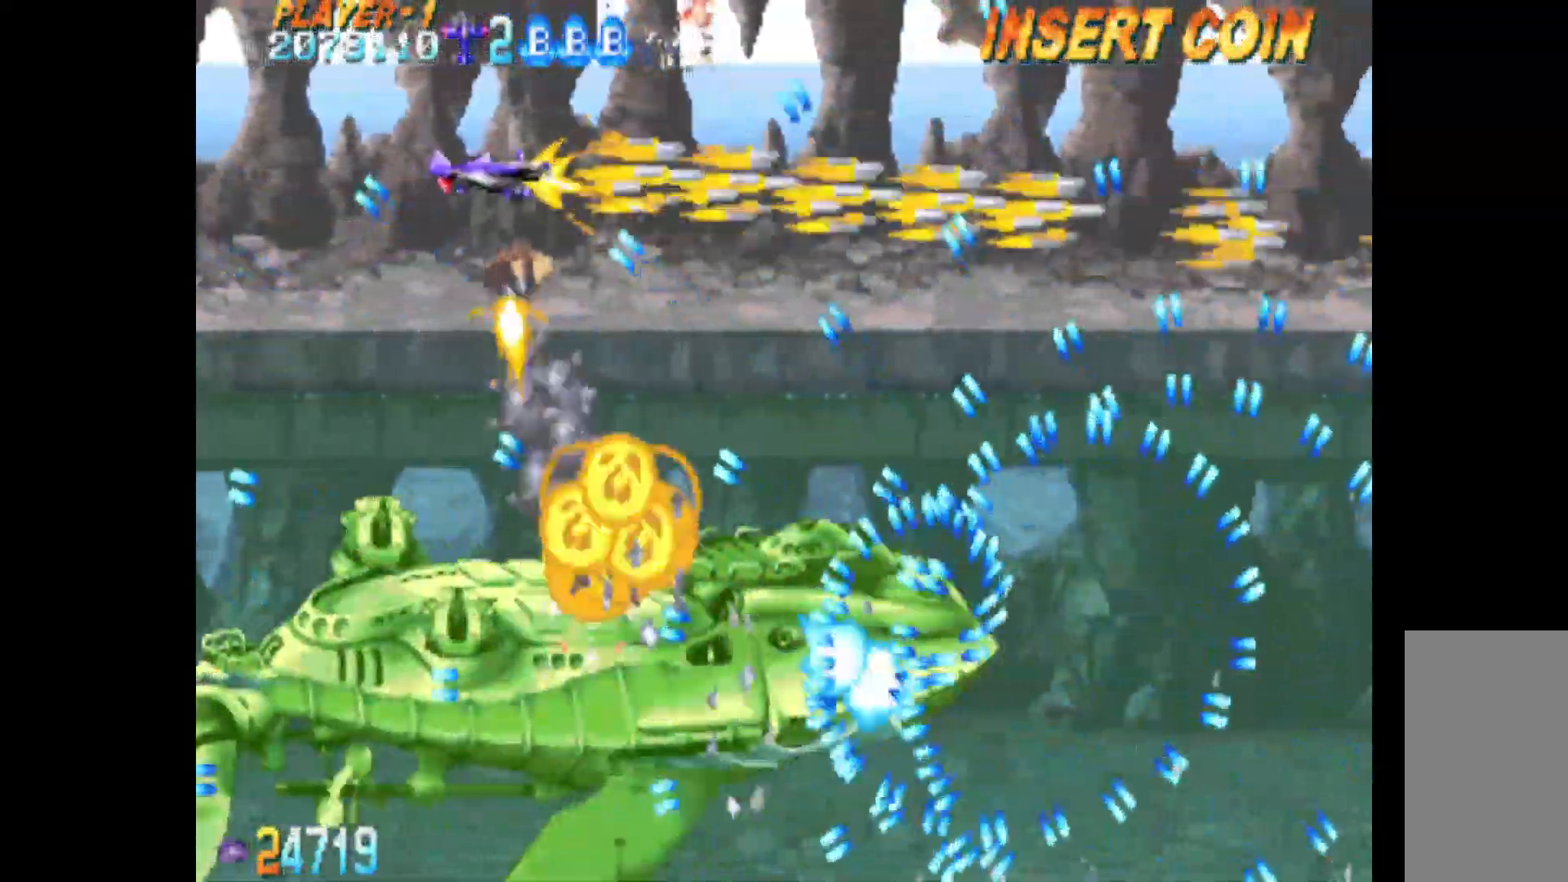
{"keys": ["c", "down", "left", "q"], "events": [[167, "up", "up"], [217, "left", "down"], [217, "right", "up"], [317, "down", "down"]]}
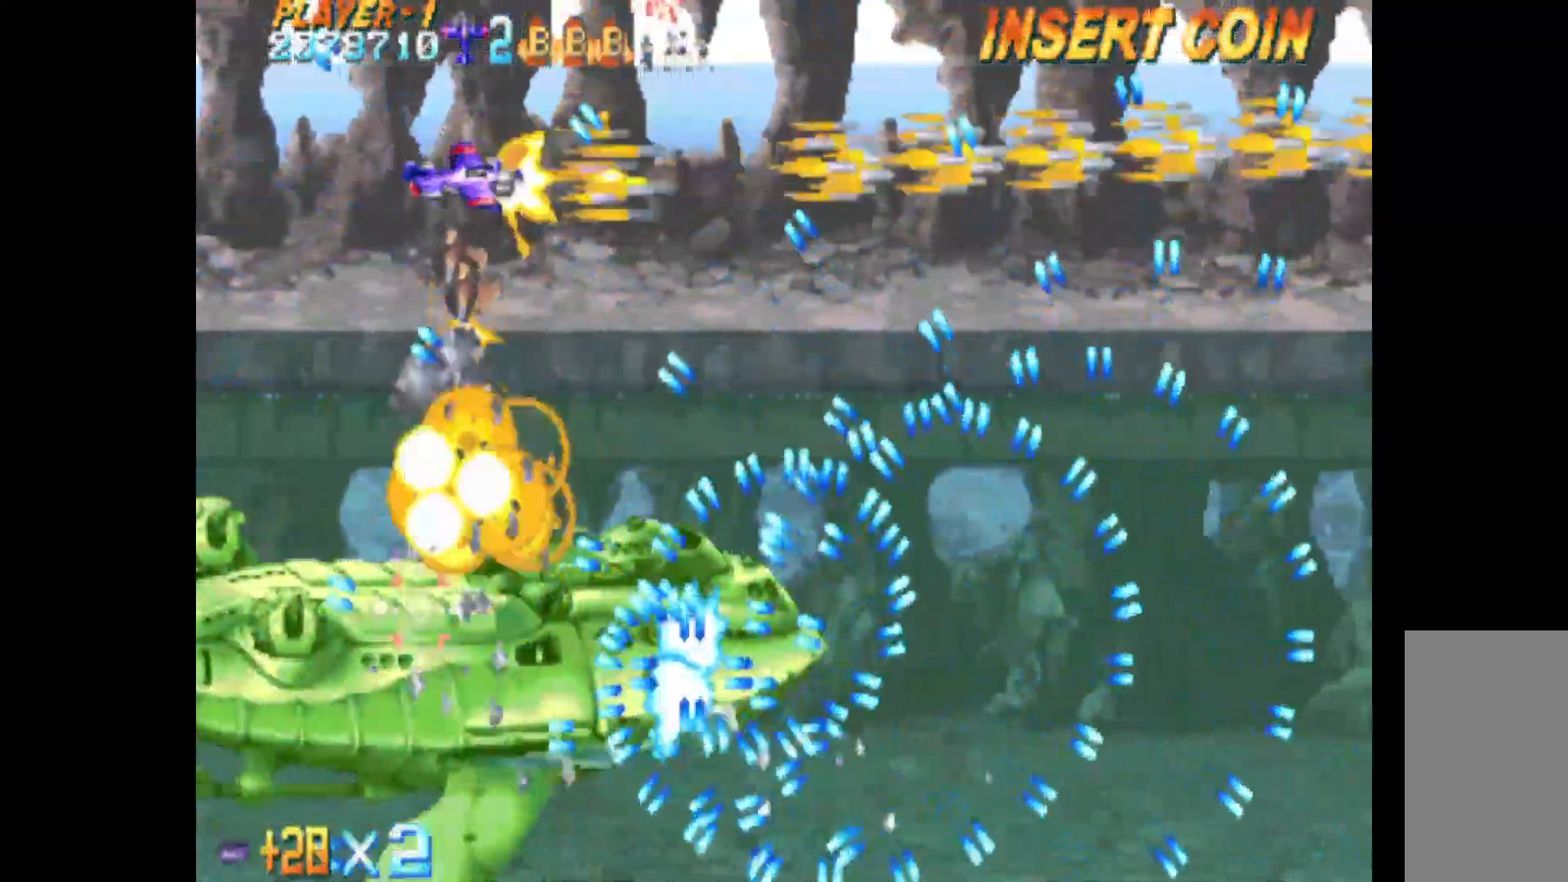
{"keys": ["c", "q", "right", "up"], "events": [[133, "down", "up"], [233, "left", "up"], [233, "up", "down"], [367, "right", "down"]]}
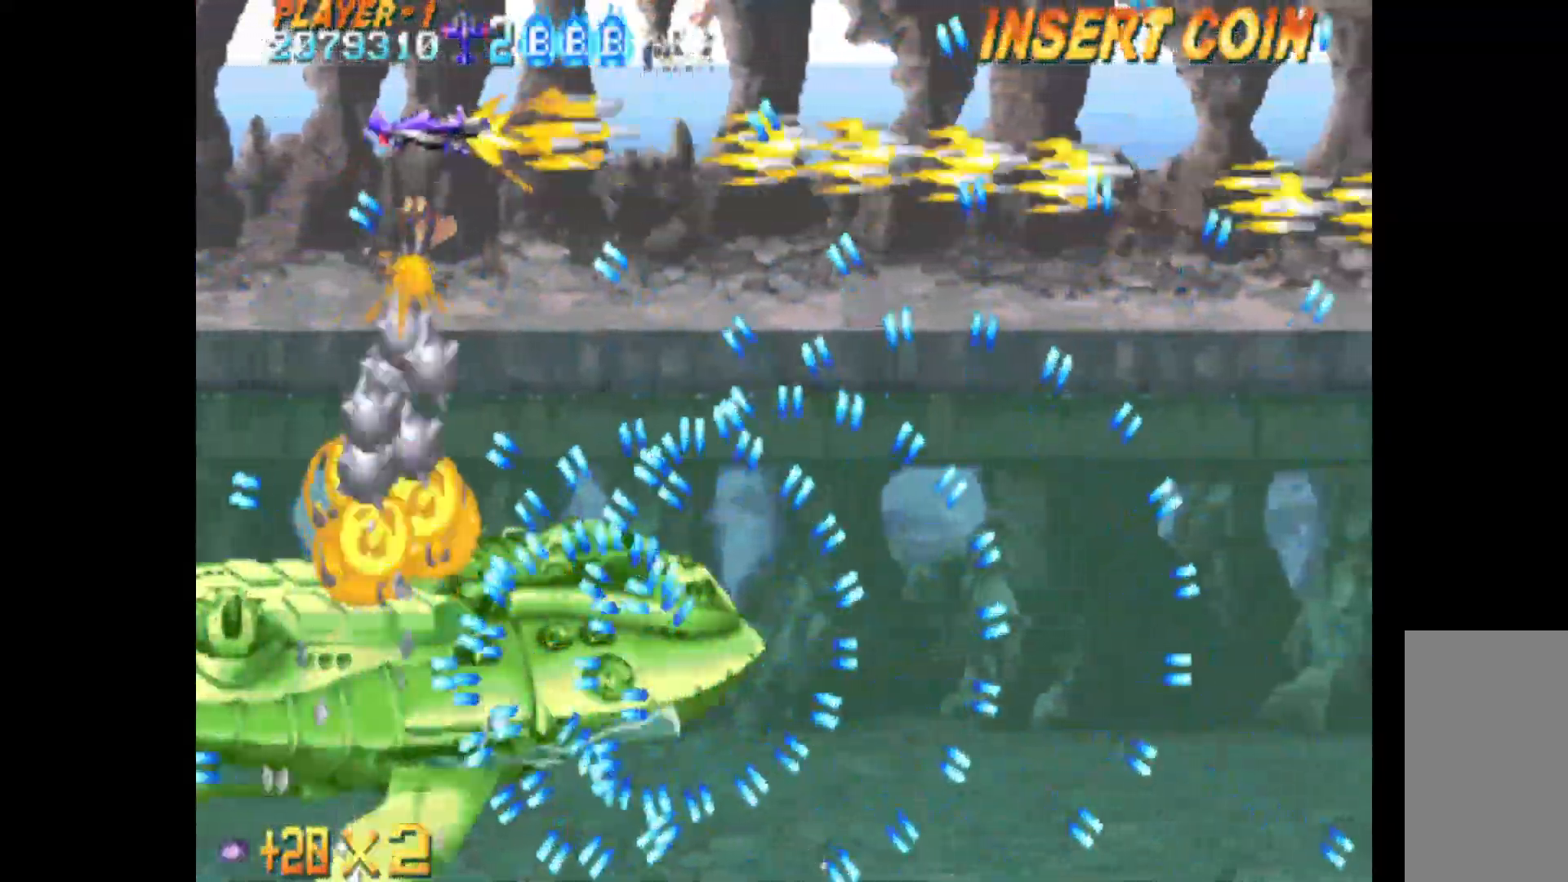
{"keys": ["c", "q", "right"], "events": [[200, "up", "up"], [250, "right", "up"], [433, "right", "down"]]}
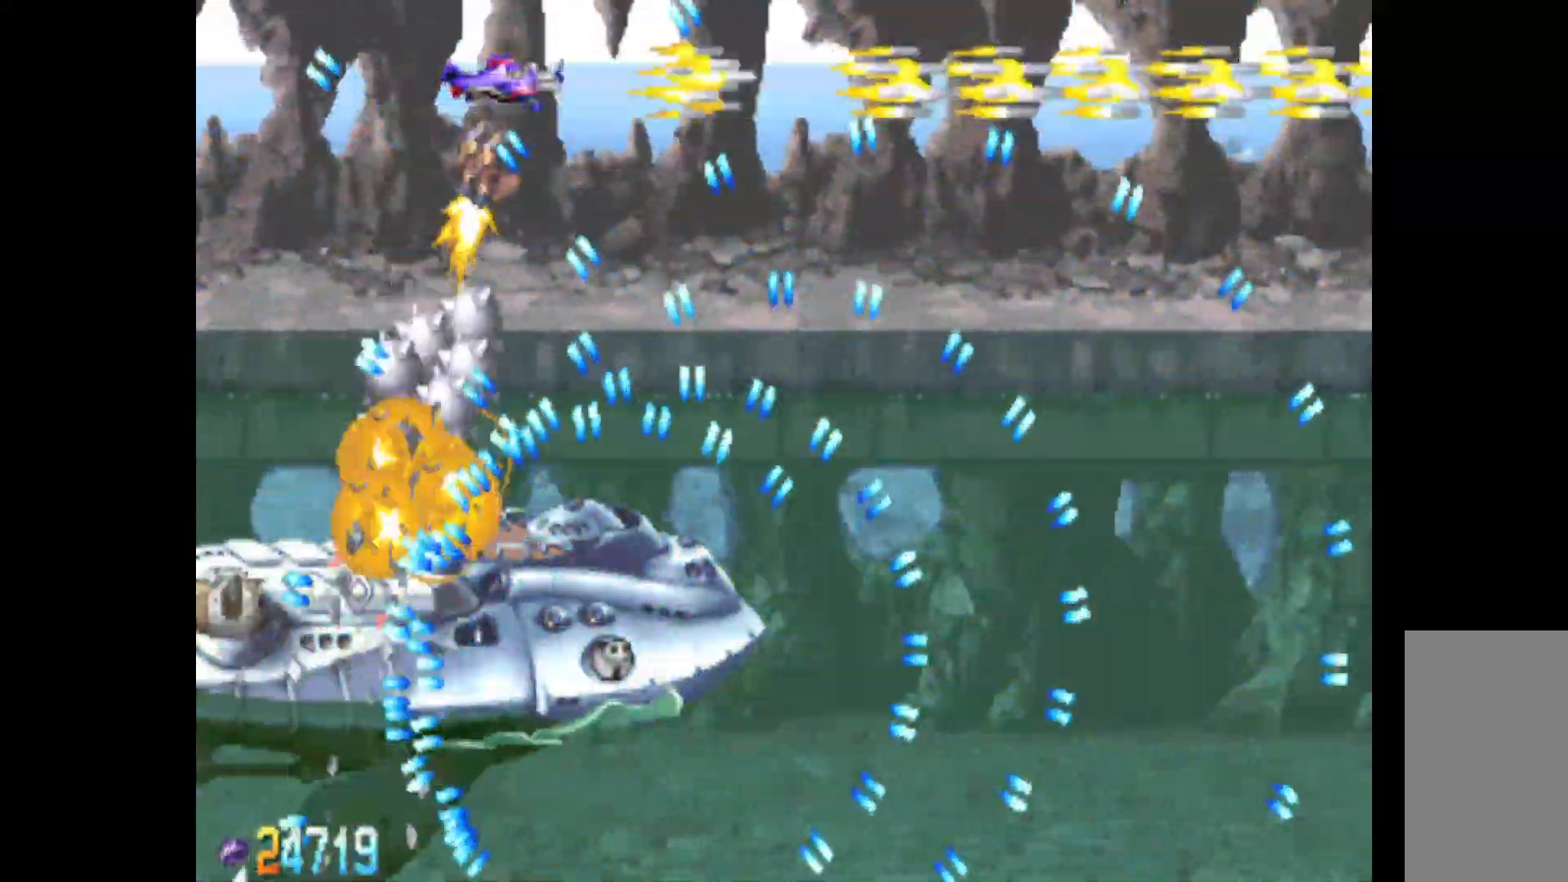
{"keys": ["c", "q"], "events": [[67, "right", "up"], [267, "down", "down"], [350, "left", "down"], [450, "down", "up"], [500, "left", "up"]]}
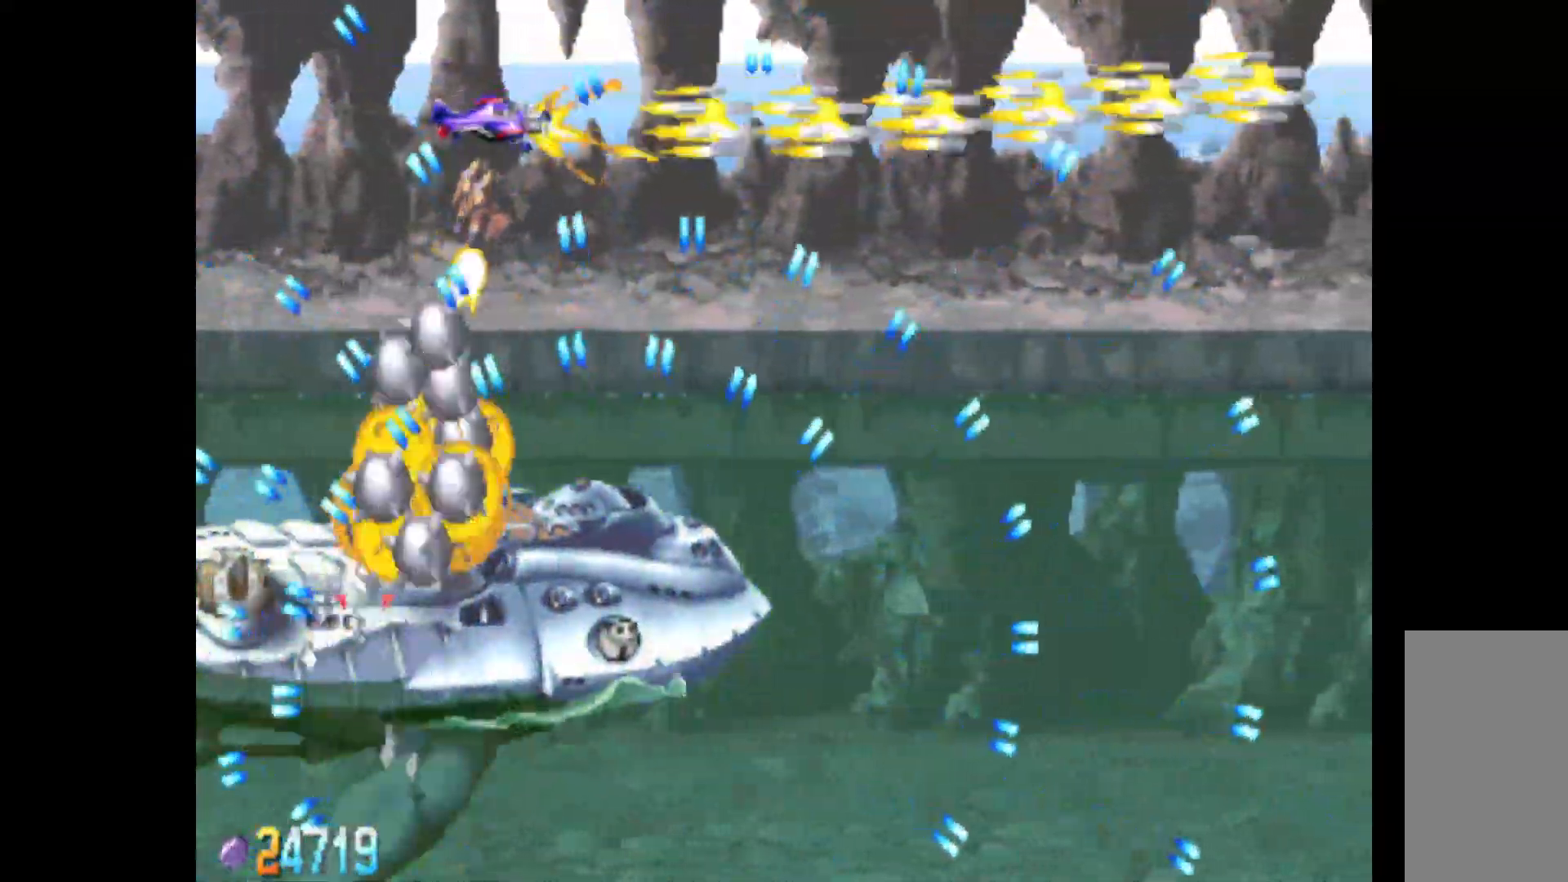
{"keys": ["c", "down", "q"], "events": [[83, "left", "down"], [133, "down", "down"], [183, "down", "up"], [283, "left", "up"], [417, "down", "down"]]}
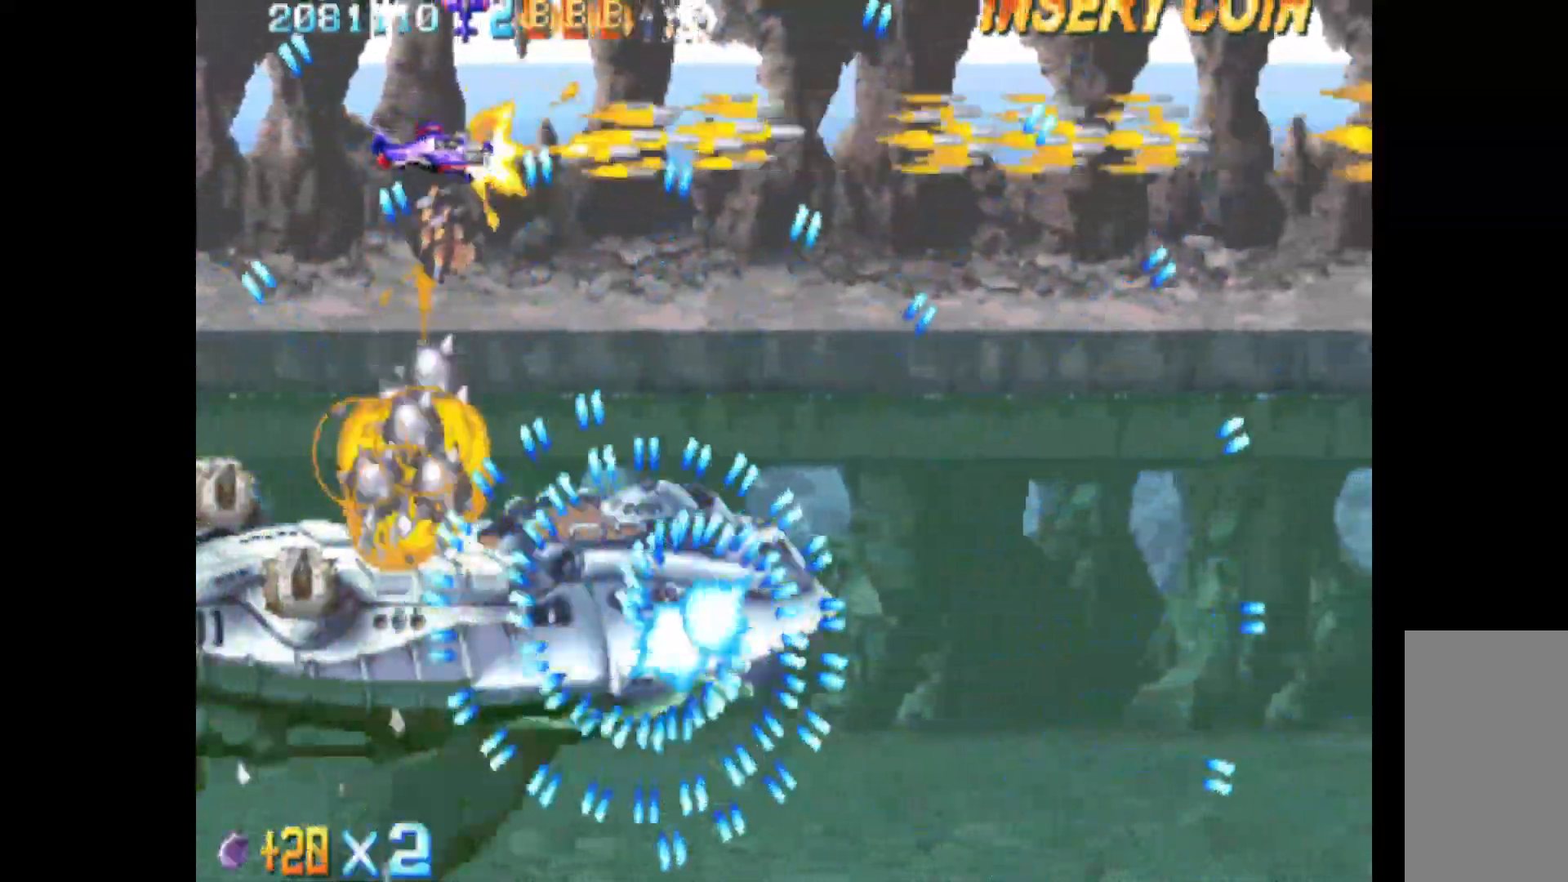
{"keys": ["c", "q"], "events": [[50, "down", "up"], [283, "up", "down"], [483, "up", "up"]]}
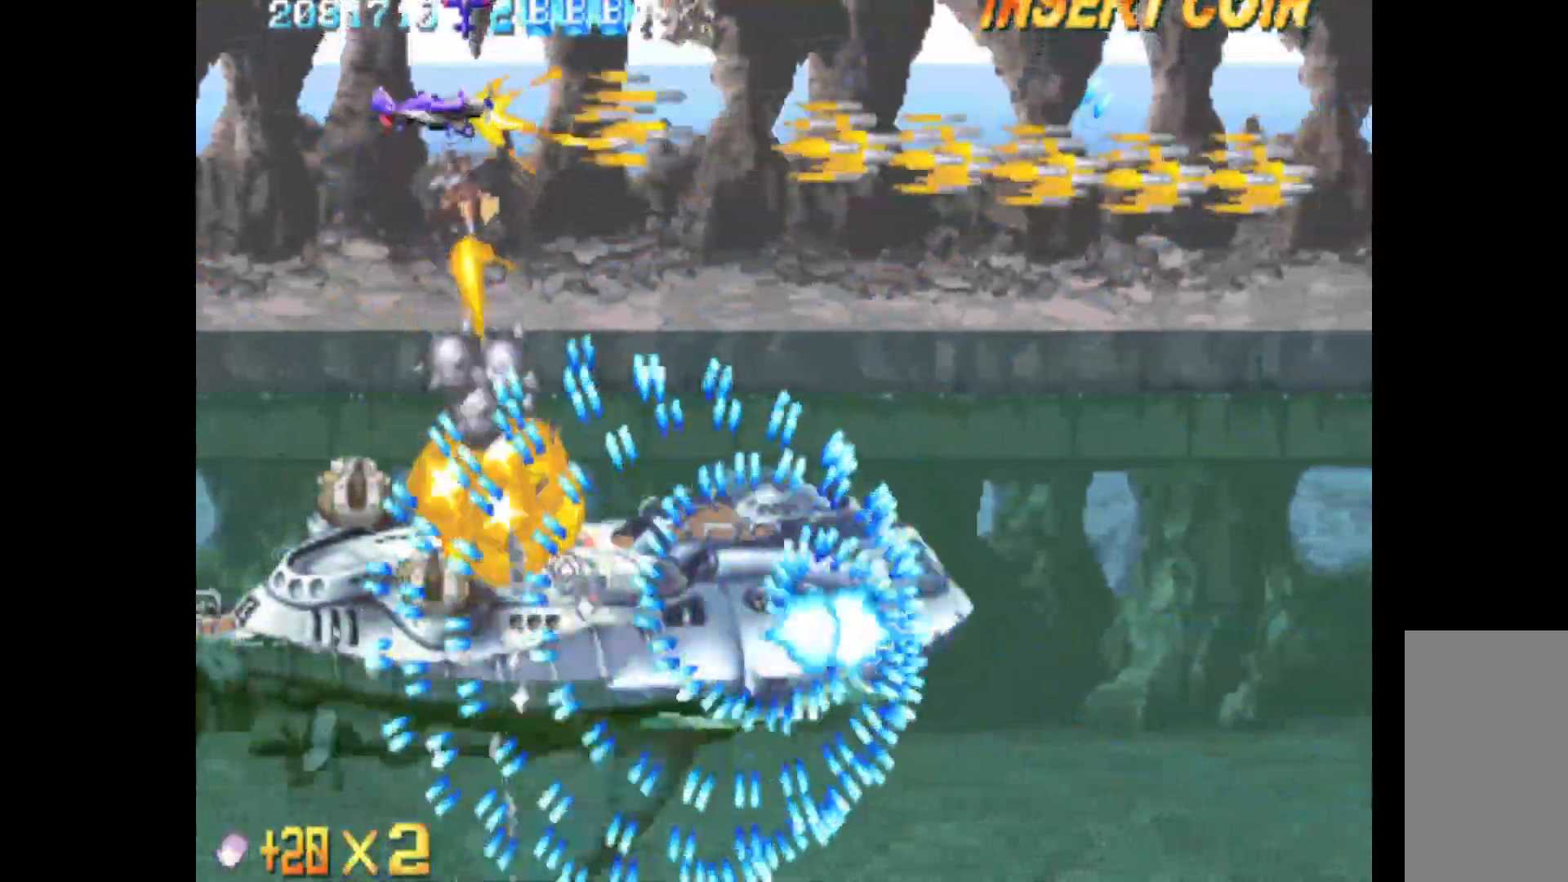
{"keys": ["c", "q", "right"], "events": [[250, "up", "down"], [350, "up", "up"], [500, "right", "down"]]}
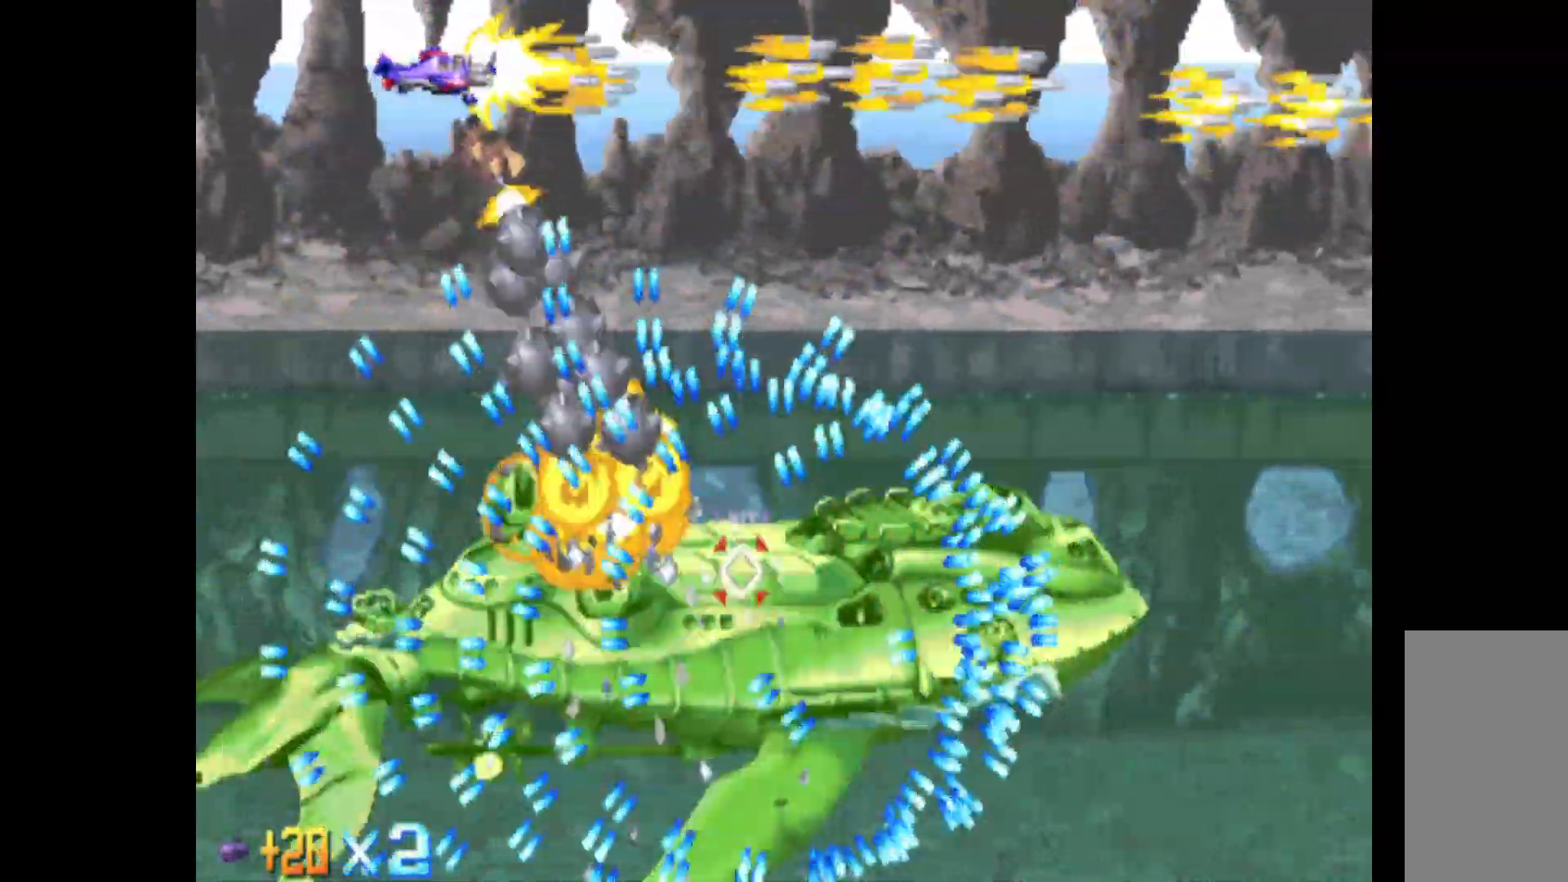
{"keys": ["c", "q"], "events": [[33, "right", "up"], [267, "down", "down"], [417, "left", "down"], [467, "left", "up"], [500, "down", "up"]]}
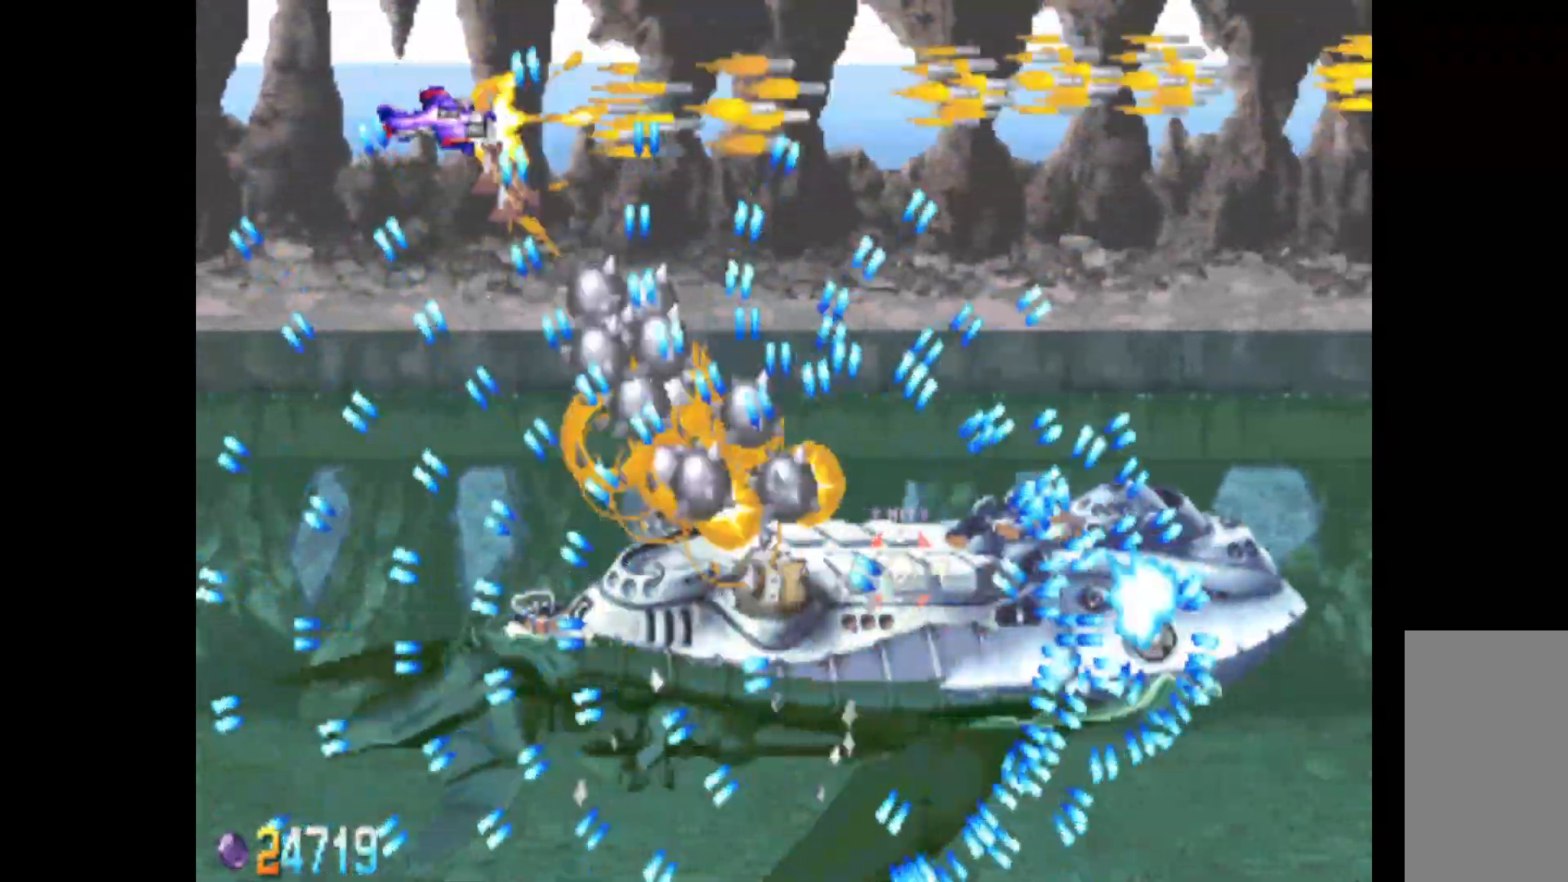
{"keys": ["c", "down", "q"], "events": [[100, "down", "down"], [100, "left", "down"], [200, "down", "up"], [200, "left", "up"], [283, "down", "down"]]}
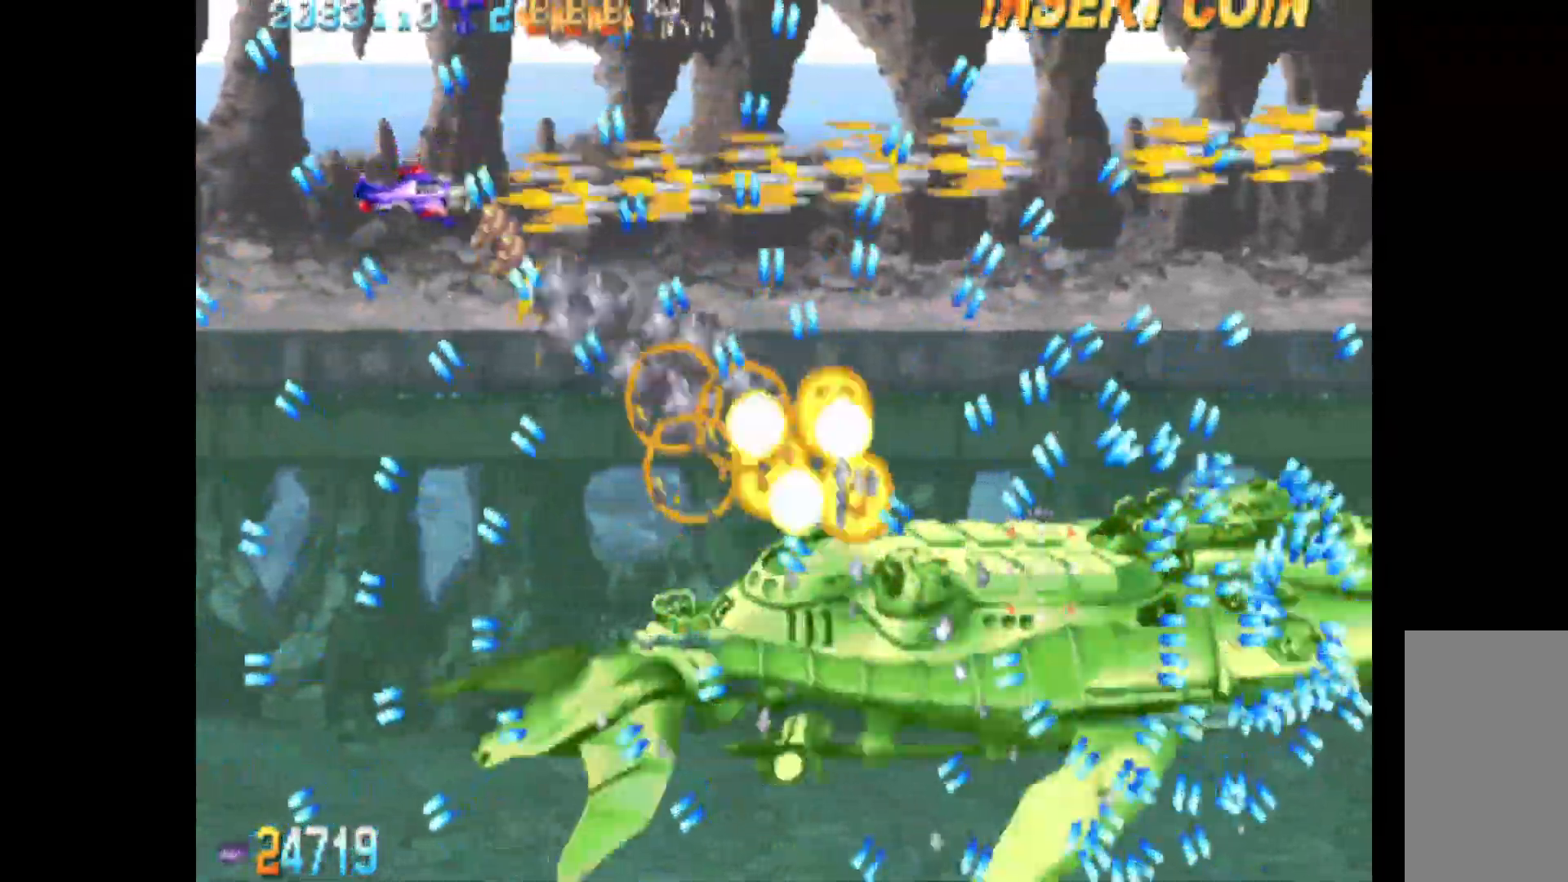
{"keys": ["c", "down", "q", "right"], "events": [[67, "down", "up"], [167, "down", "down"], [483, "right", "down"]]}
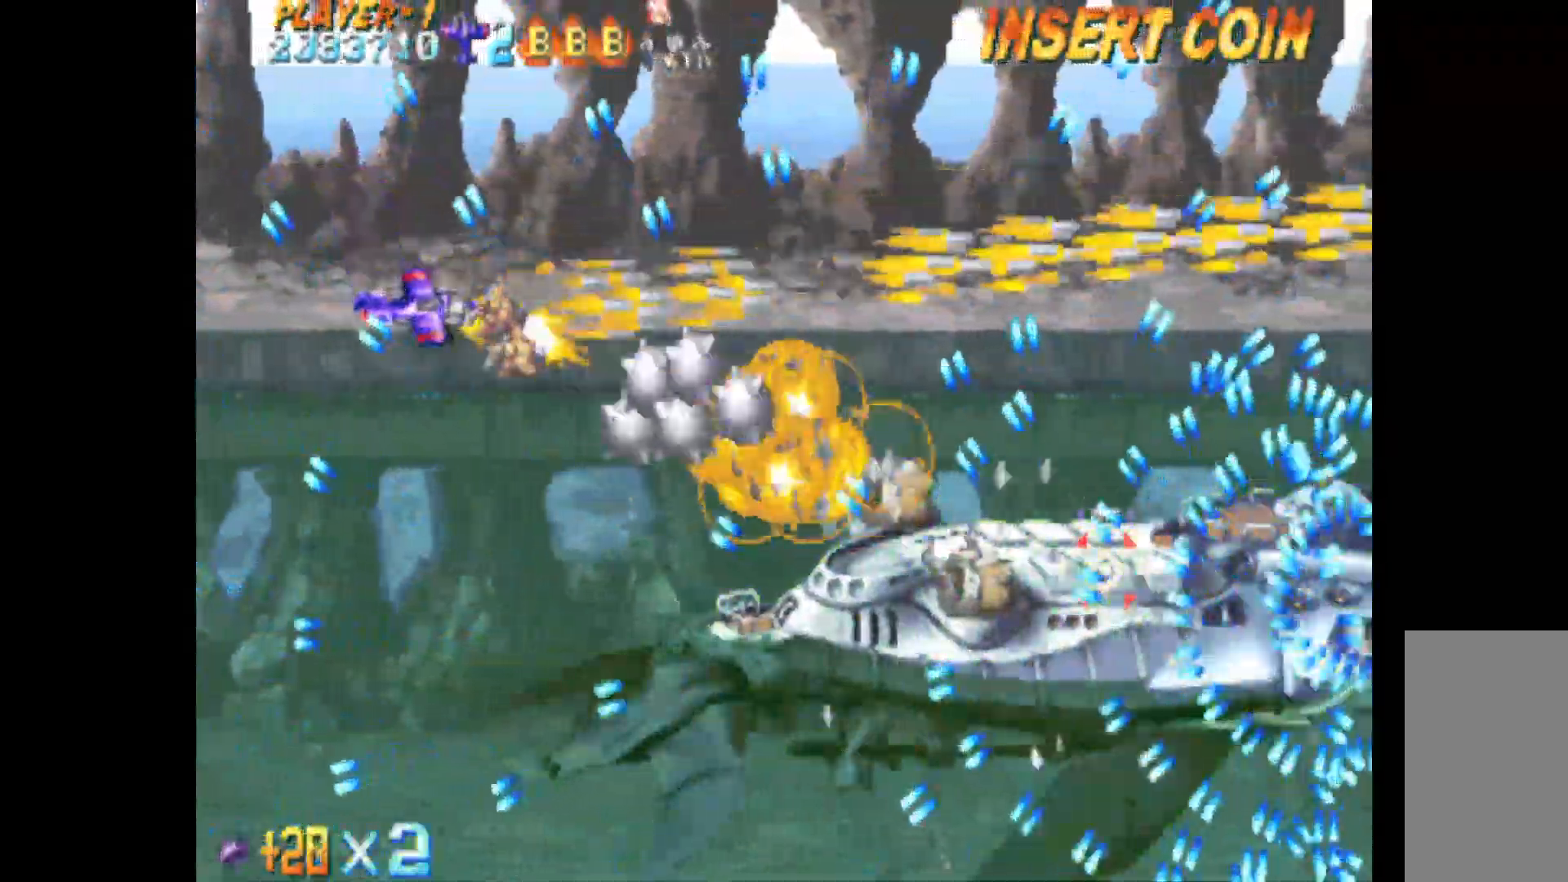
{"keys": ["c", "down"], "events": [[83, "q", "up"], [133, "right", "up"], [367, "left", "down"], [450, "left", "up"]]}
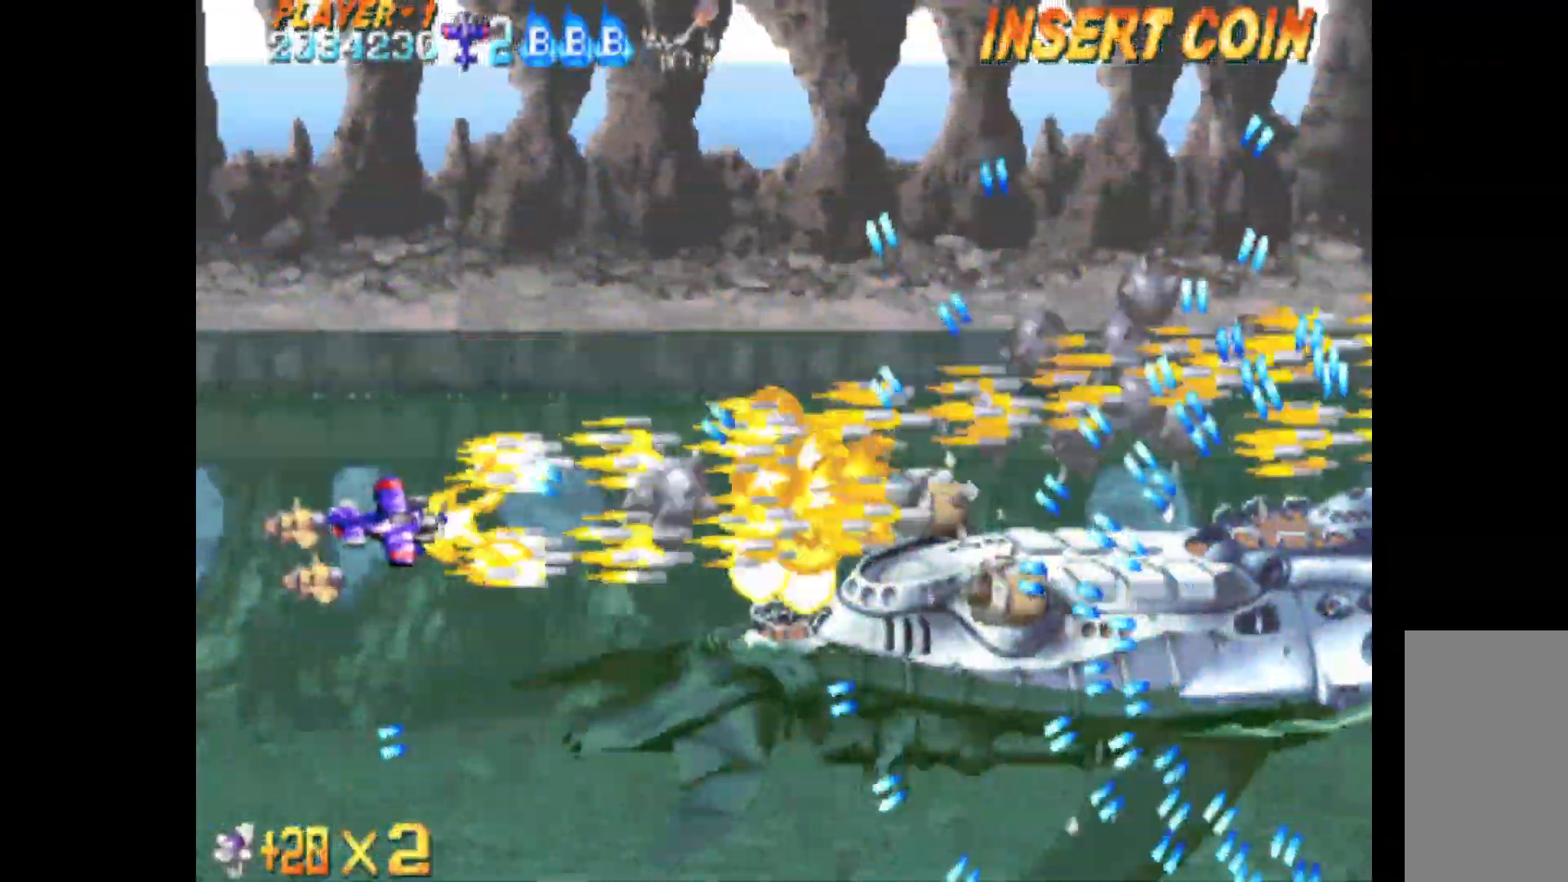
{"keys": ["c"], "events": [[100, "right", "down"], [200, "down", "up"], [233, "right", "up"]]}
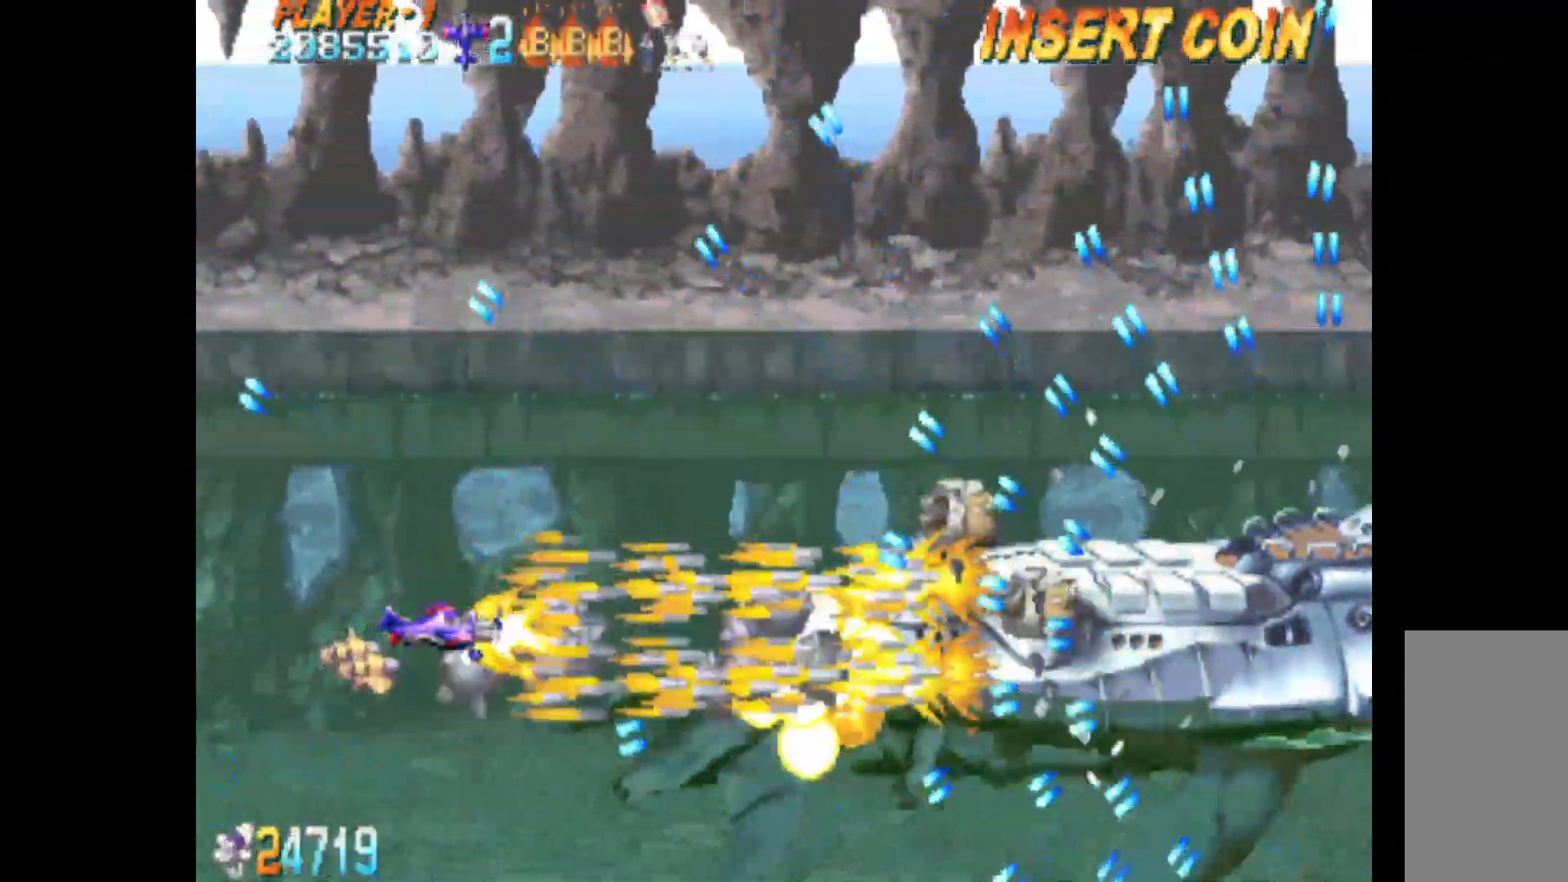
{"keys": ["c", "left"], "events": [[400, "left", "down"]]}
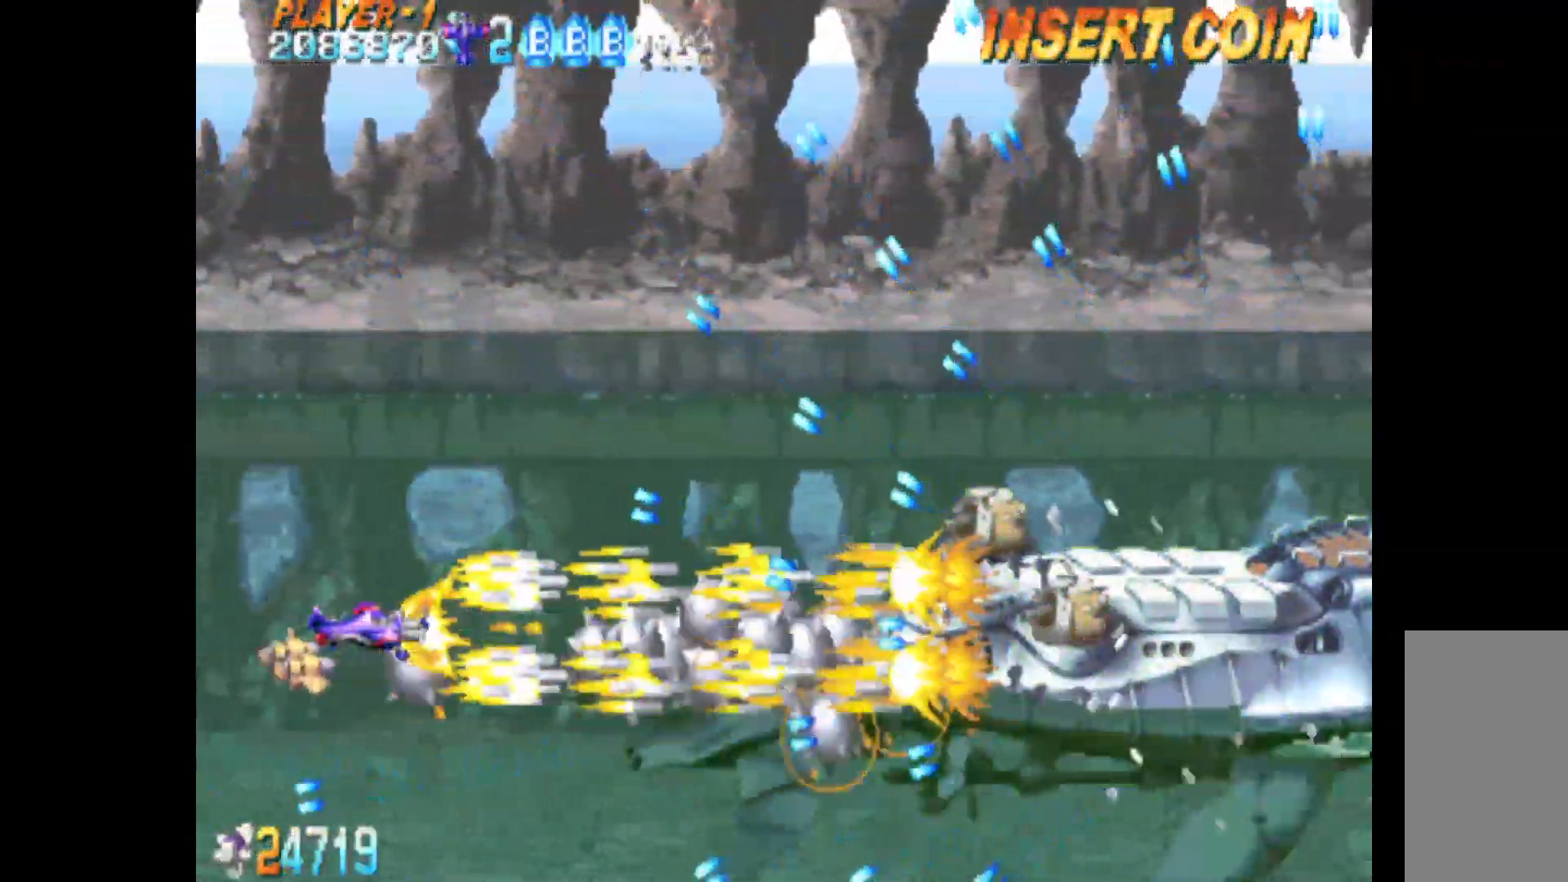
{"keys": ["c"], "events": [[33, "left", "up"], [167, "down", "down"], [267, "down", "up"]]}
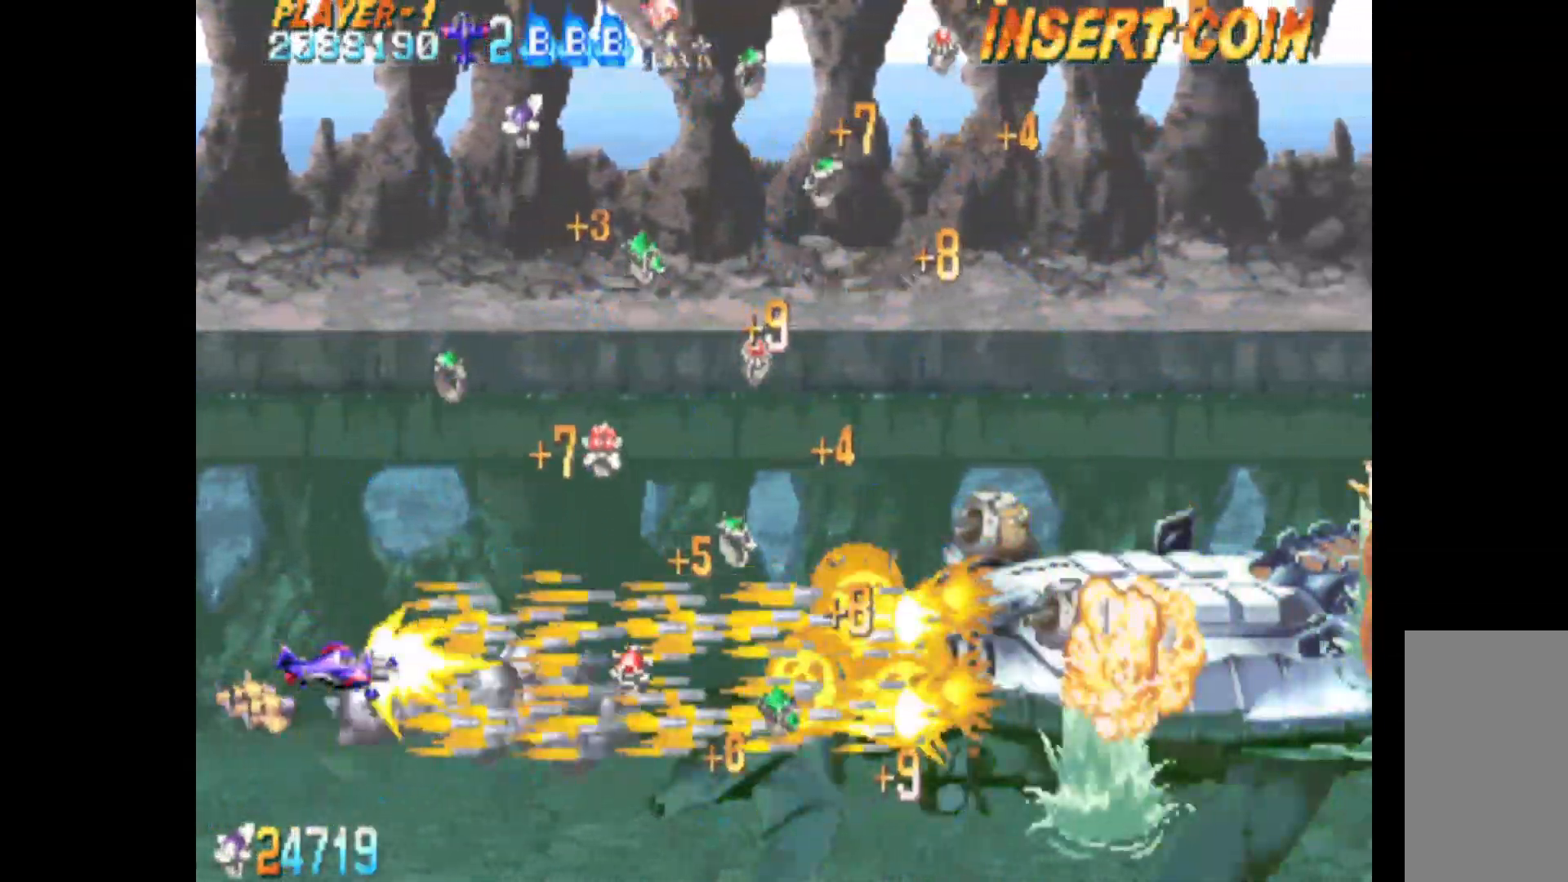
{"keys": ["c", "q", "up"], "events": [[183, "right", "down"], [233, "down", "down"], [283, "down", "up"], [333, "q", "down"], [383, "right", "up"], [417, "up", "down"]]}
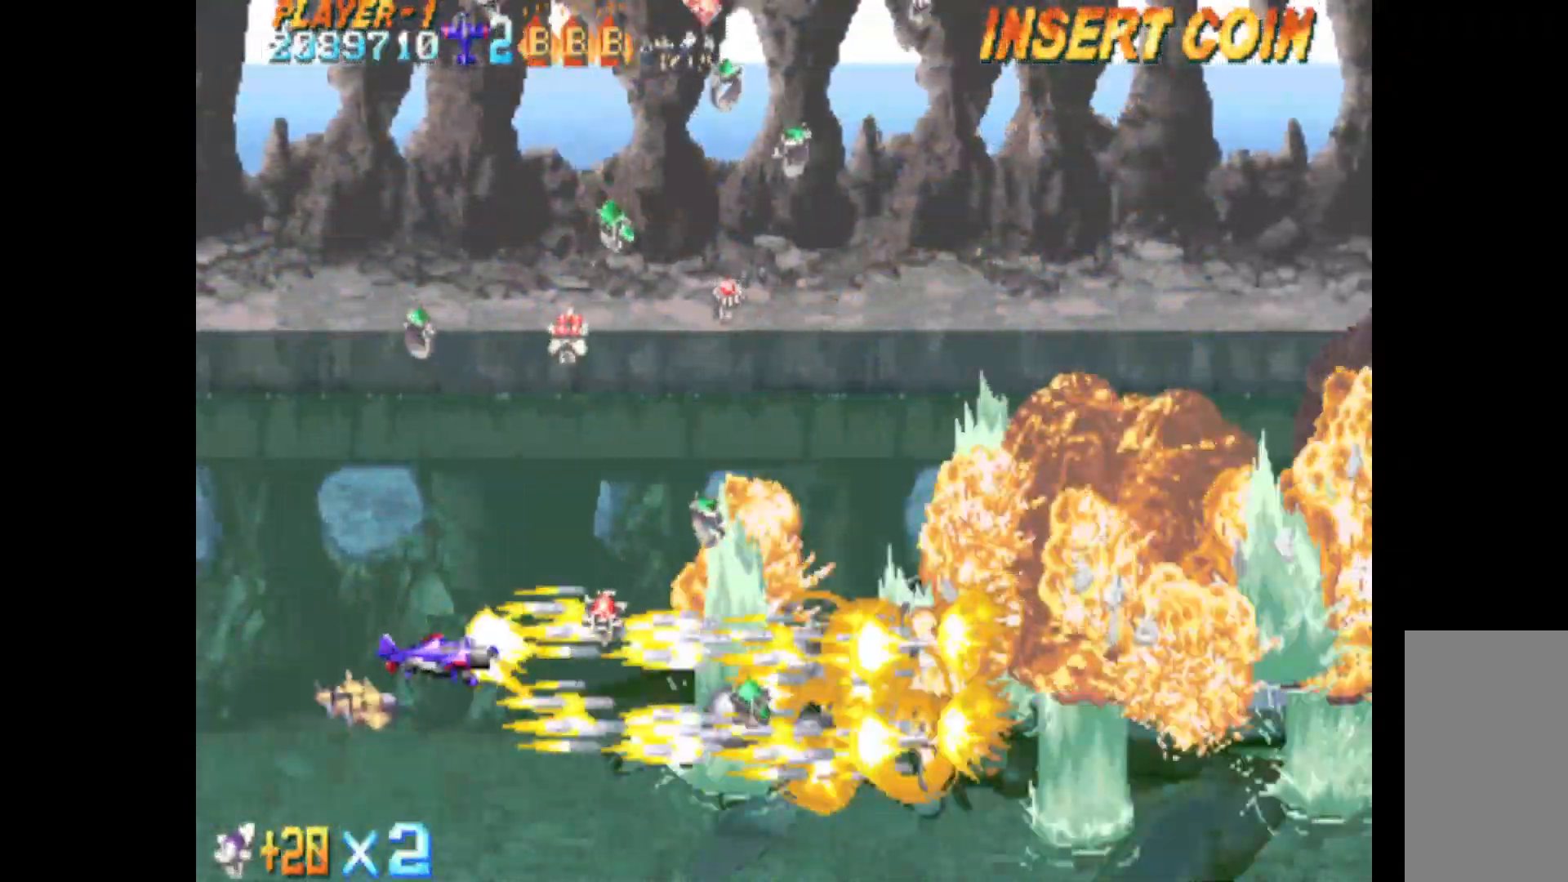
{"keys": ["c"], "events": [[67, "up", "up"], [350, "q", "up"], [400, "right", "down"], [400, "up", "down"], [483, "right", "up"], [483, "up", "up"]]}
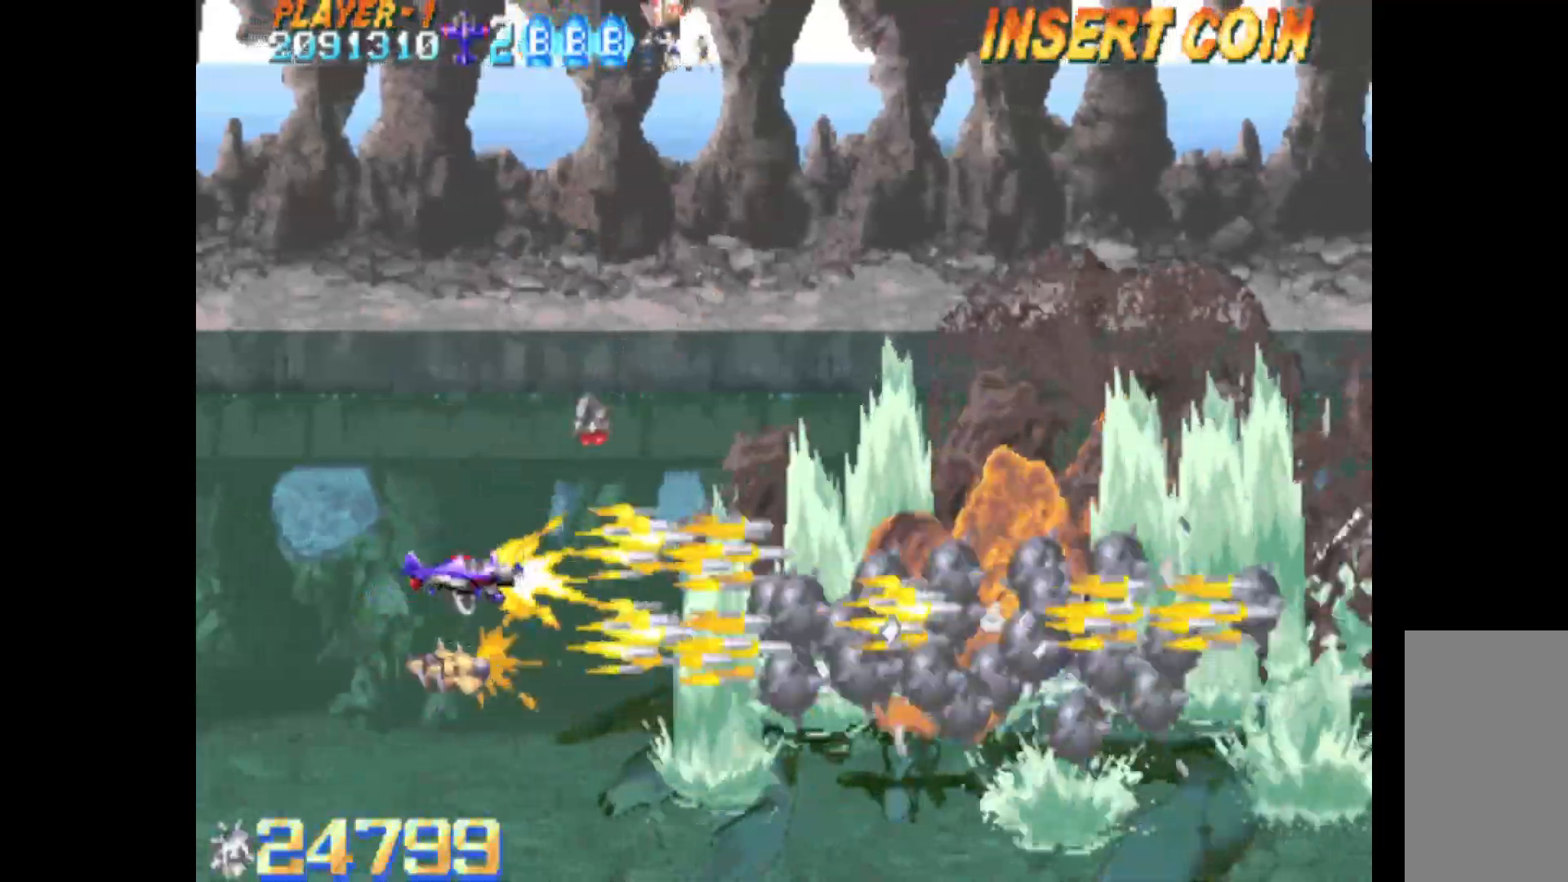
{"keys": ["c"], "events": [[267, "left", "down"], [317, "down", "down"], [400, "down", "up"], [500, "left", "up"]]}
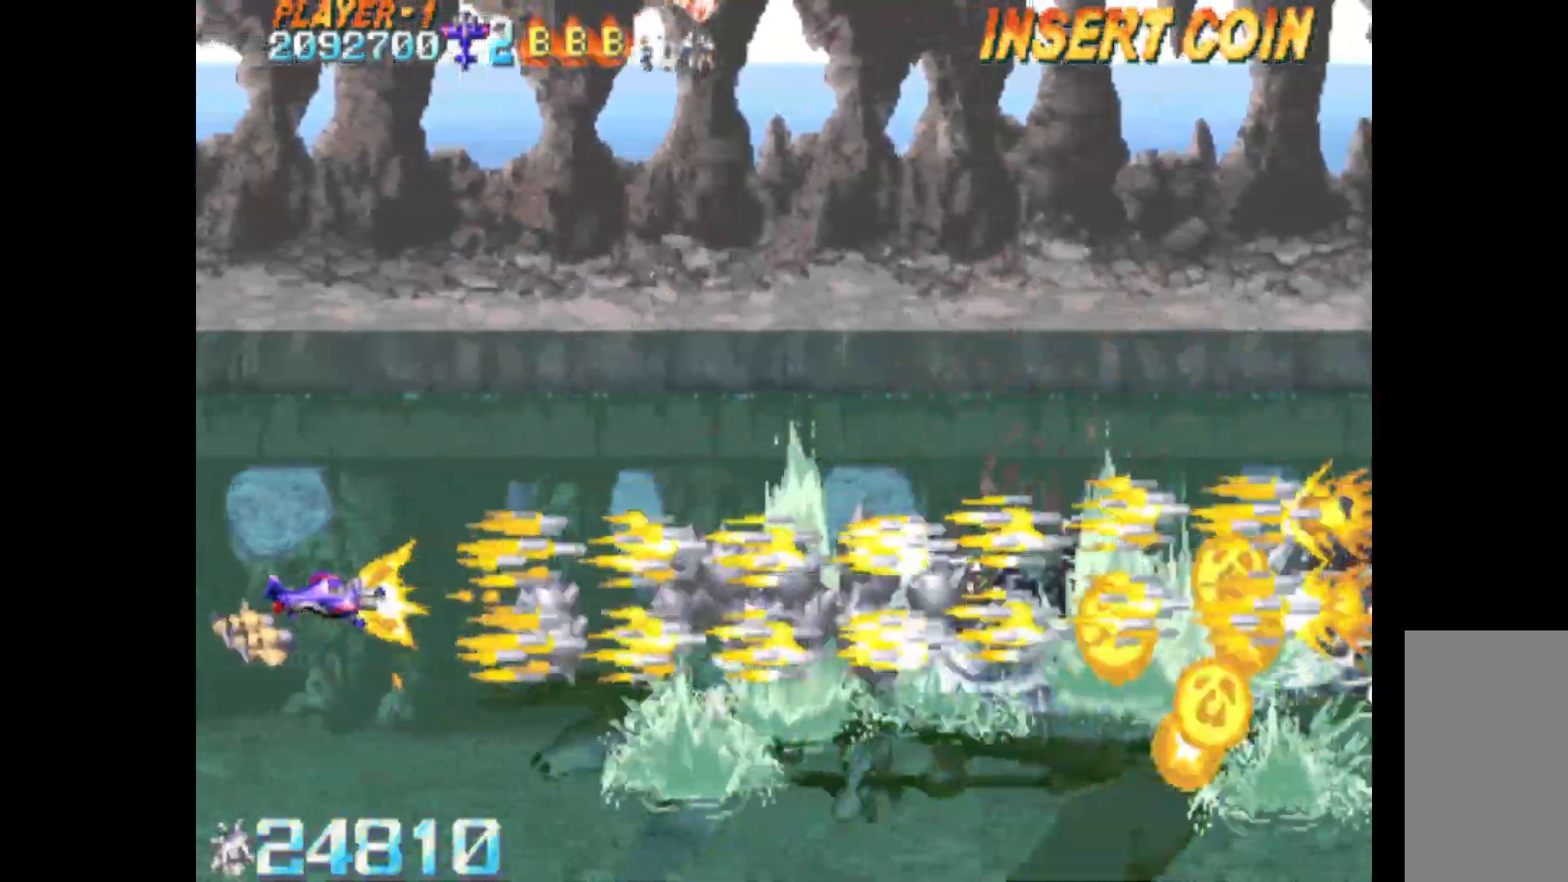
{"keys": ["c"], "events": []}
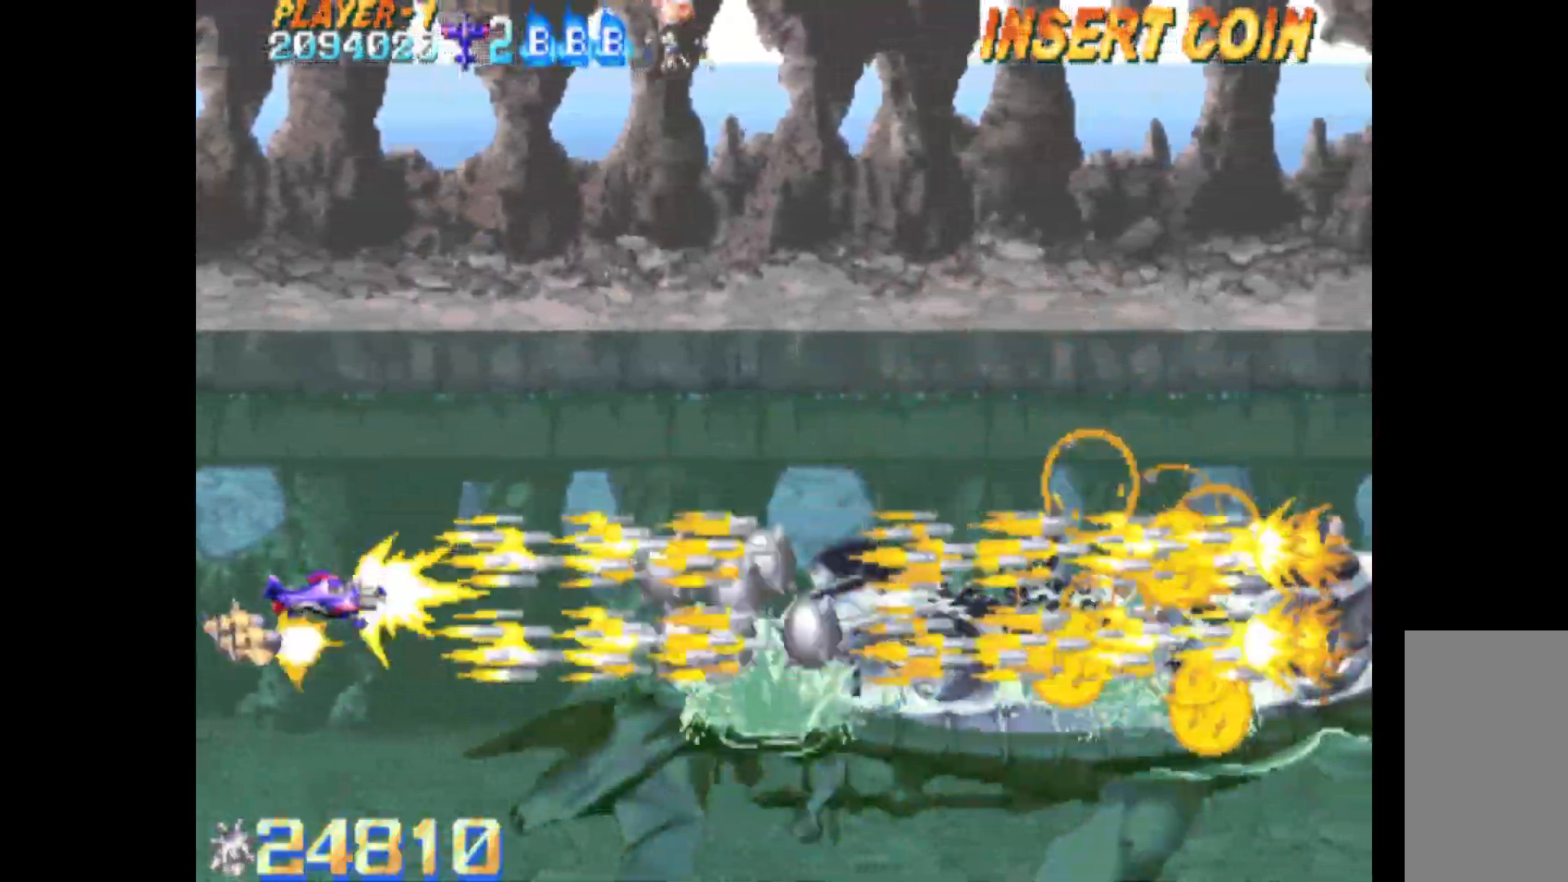
{"keys": ["c"], "events": []}
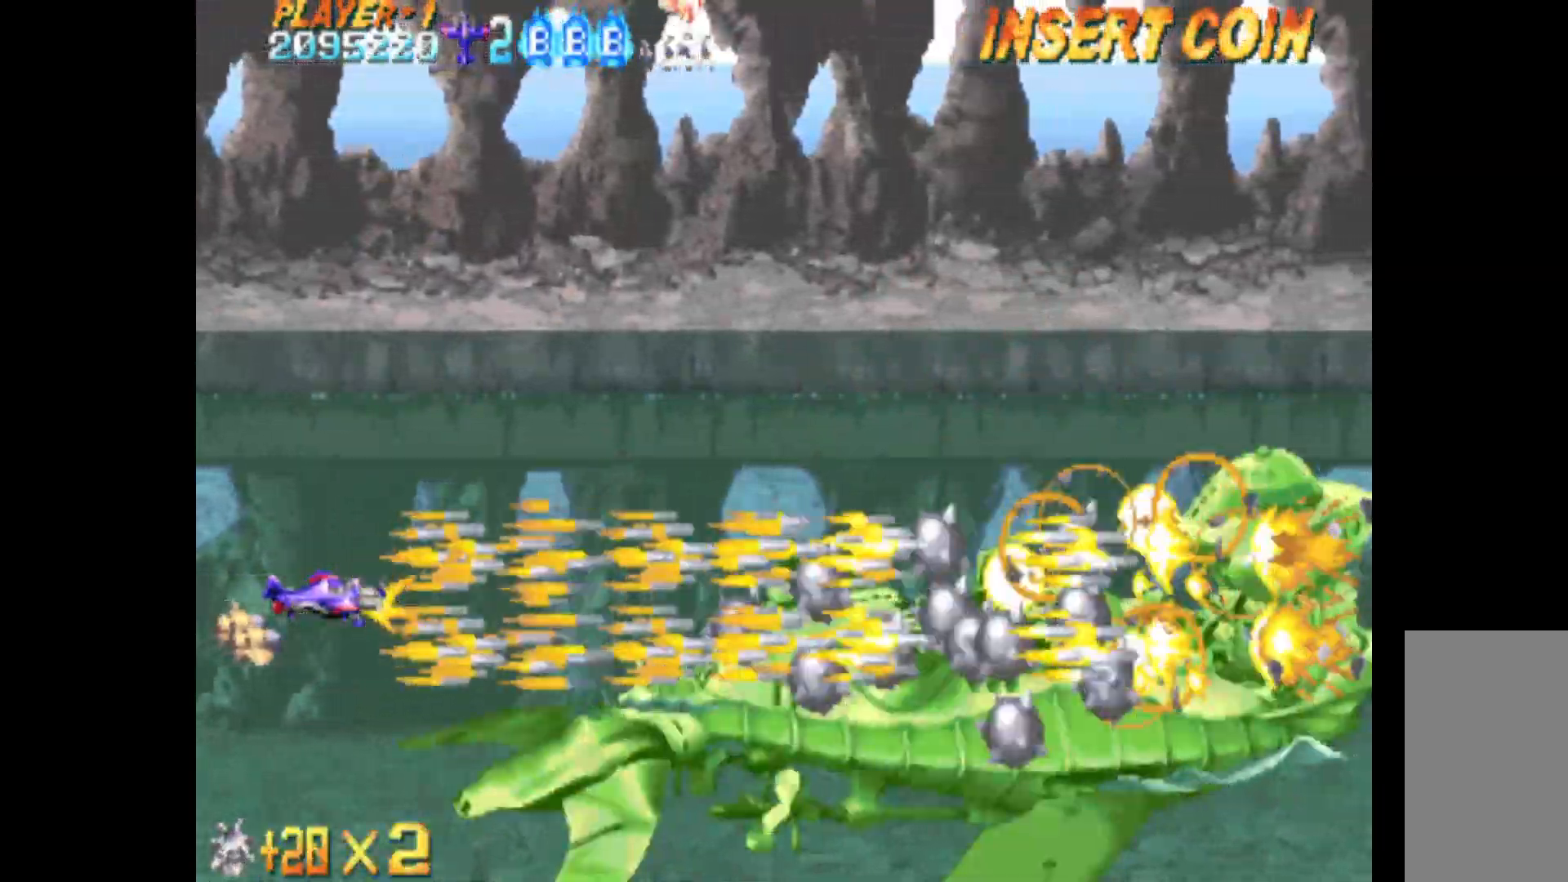
{"keys": ["c", "left"], "events": [[33, "up", "down"], [117, "right", "down"], [217, "right", "up"], [350, "up", "up"], [400, "left", "down"]]}
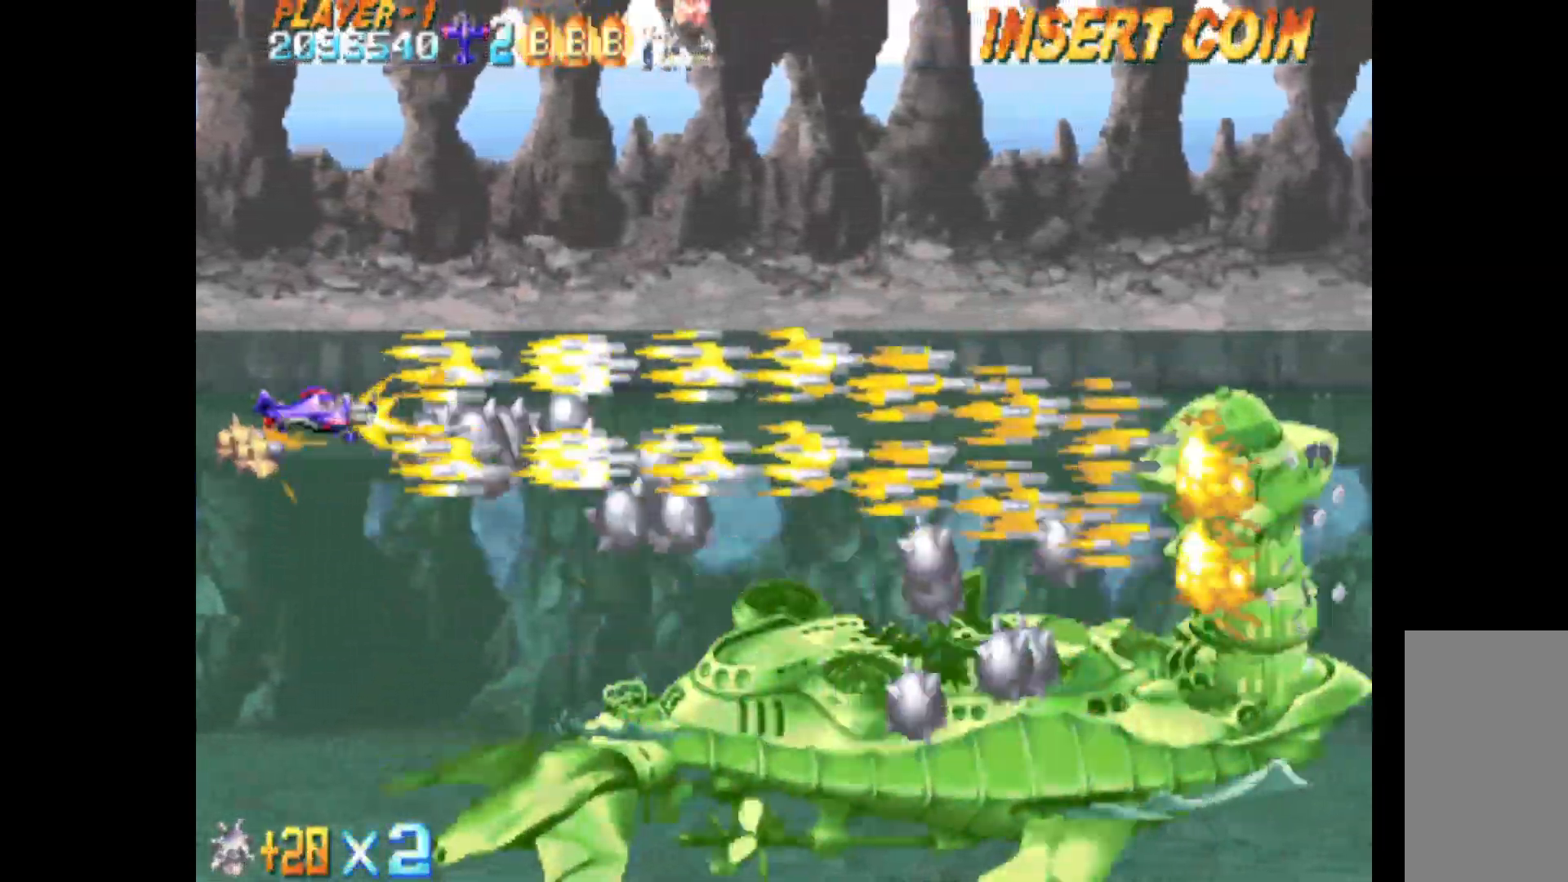
{"keys": ["c"], "events": [[50, "left", "up"], [83, "down", "down"], [133, "down", "up"]]}
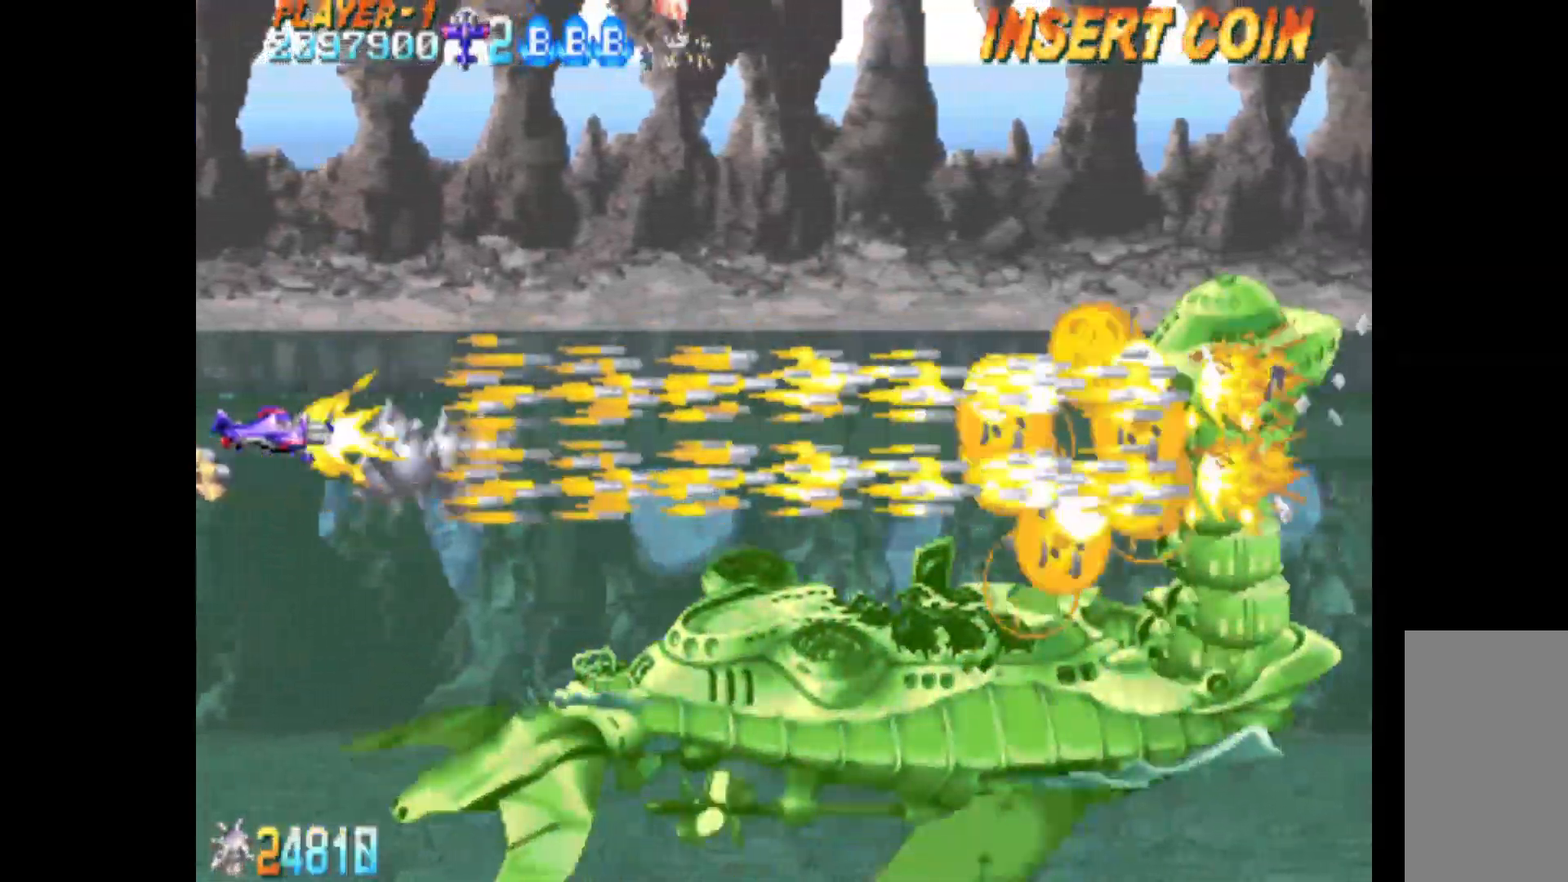
{"keys": ["c", "down"], "events": [[383, "left", "down"], [483, "down", "down"], [483, "left", "up"]]}
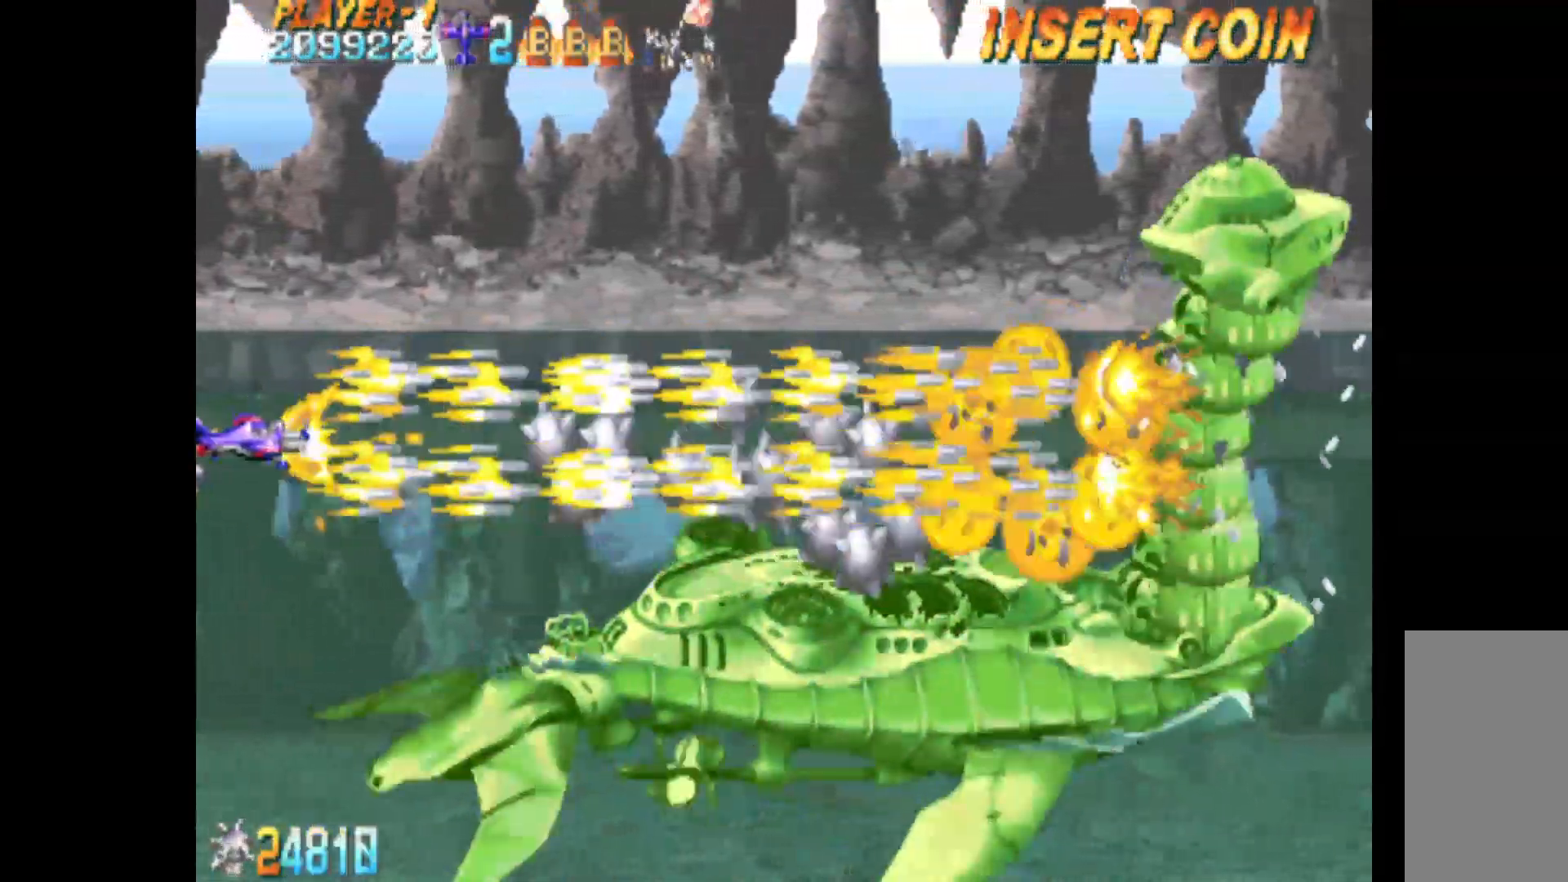
{"keys": ["c"], "events": [[67, "down", "up"], [167, "down", "down"], [350, "down", "up"]]}